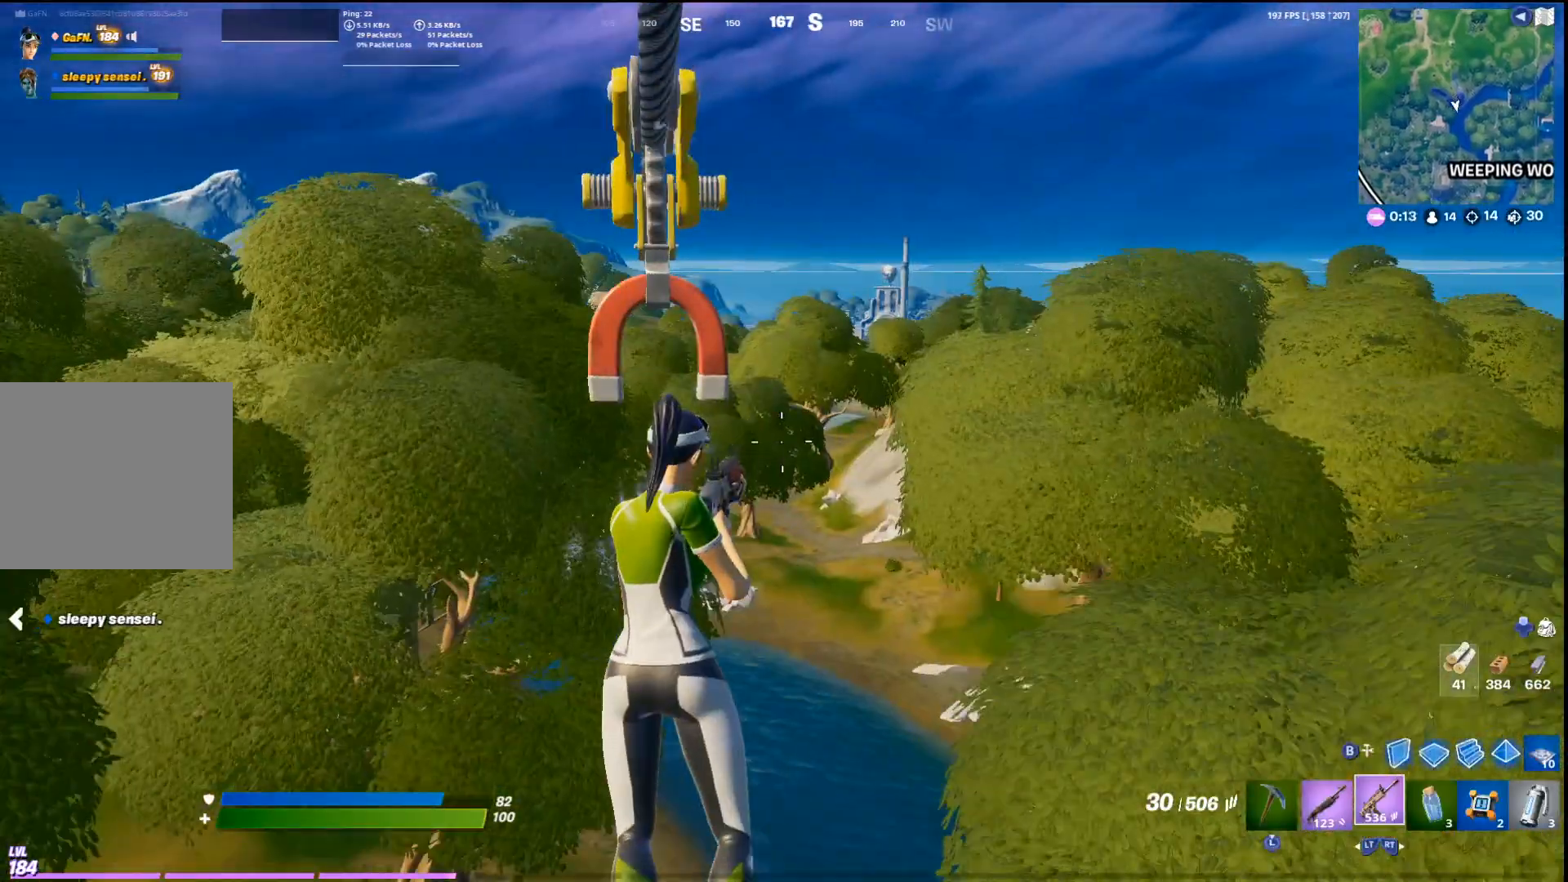
Gameplay with a controller (PlayStation layout); each line is a JSON object with the inputs held at the frame after it. "events" lists button and stick changes between this image and that frame as [ms after this image, input, new state], when the widget could be followed in between. Not read: TOUCHPAD.
{"buttons": ["L2"], "left_stick": "up", "right_stick": "center", "events": [[67, "SQUARE", "up"], [467, "L2", "down"]]}
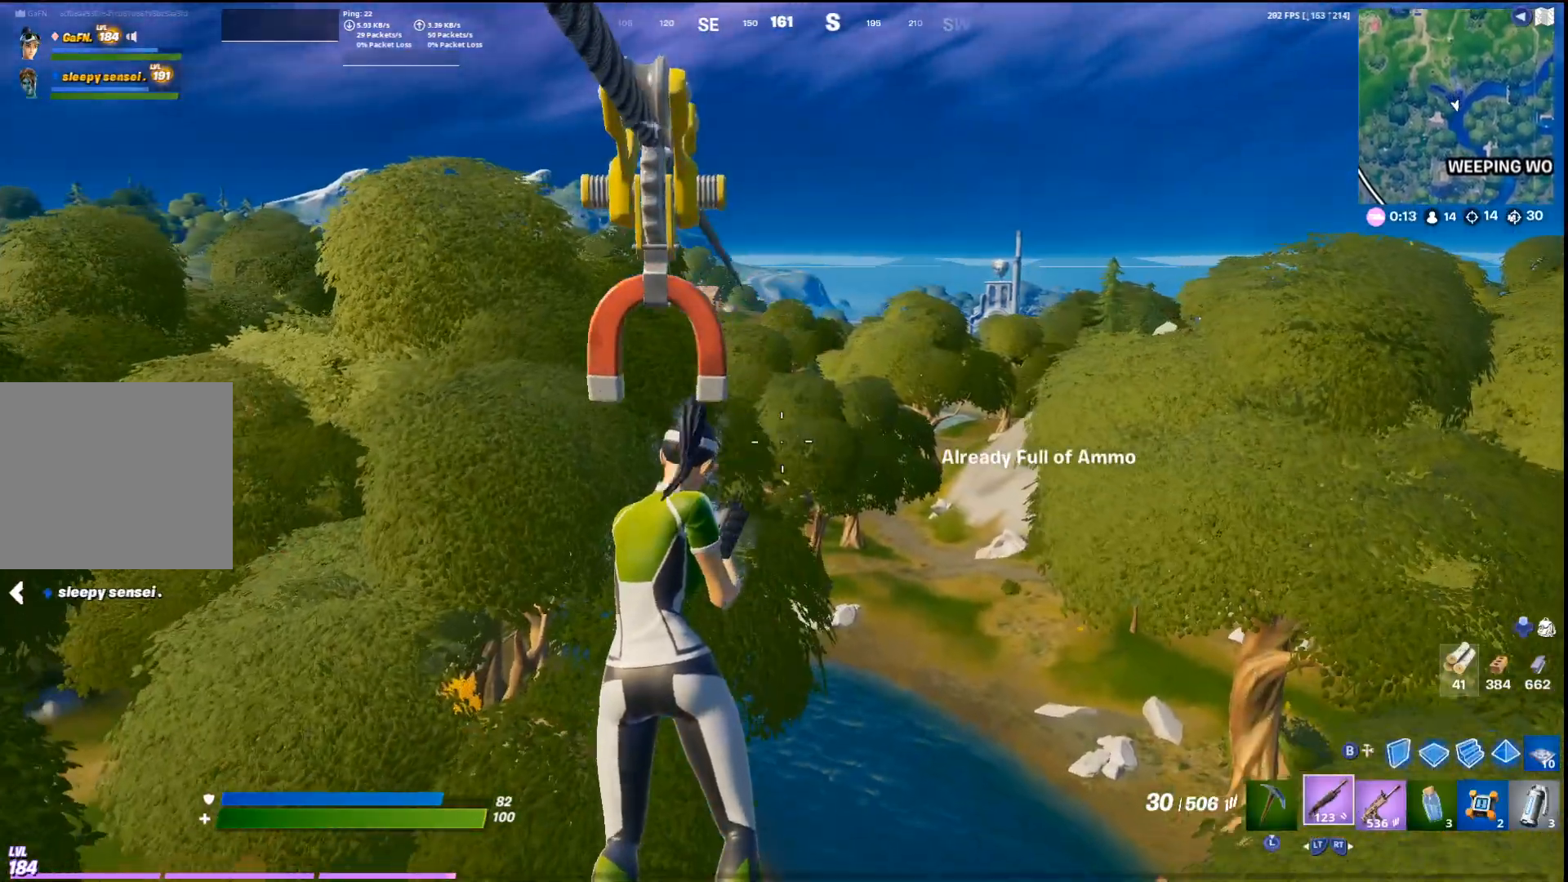
{"buttons": [], "left_stick": "up", "right_stick": "center", "events": [[133, "L2", "up"], [200, "SQUARE", "down"], [267, "SQUARE", "up"], [333, "SQUARE", "down"], [433, "SQUARE", "up"]]}
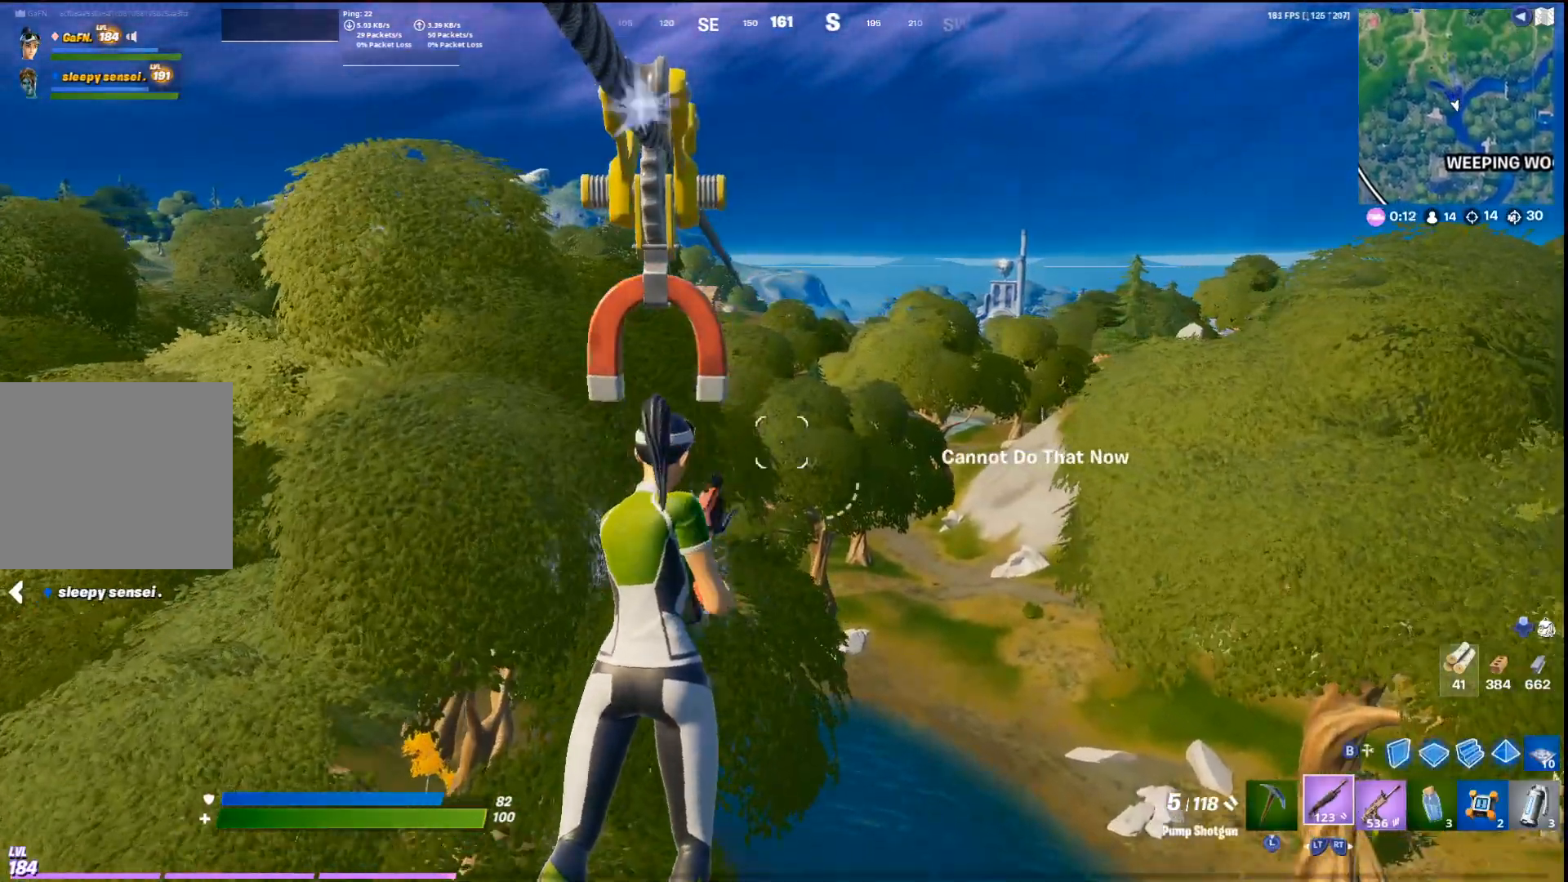
{"buttons": ["SQUARE"], "left_stick": "up", "right_stick": "center", "events": [[133, "right_stick", "left"], [233, "right_stick", "center"], [267, "R2", "down"], [367, "R2", "up"], [467, "SQUARE", "down"]]}
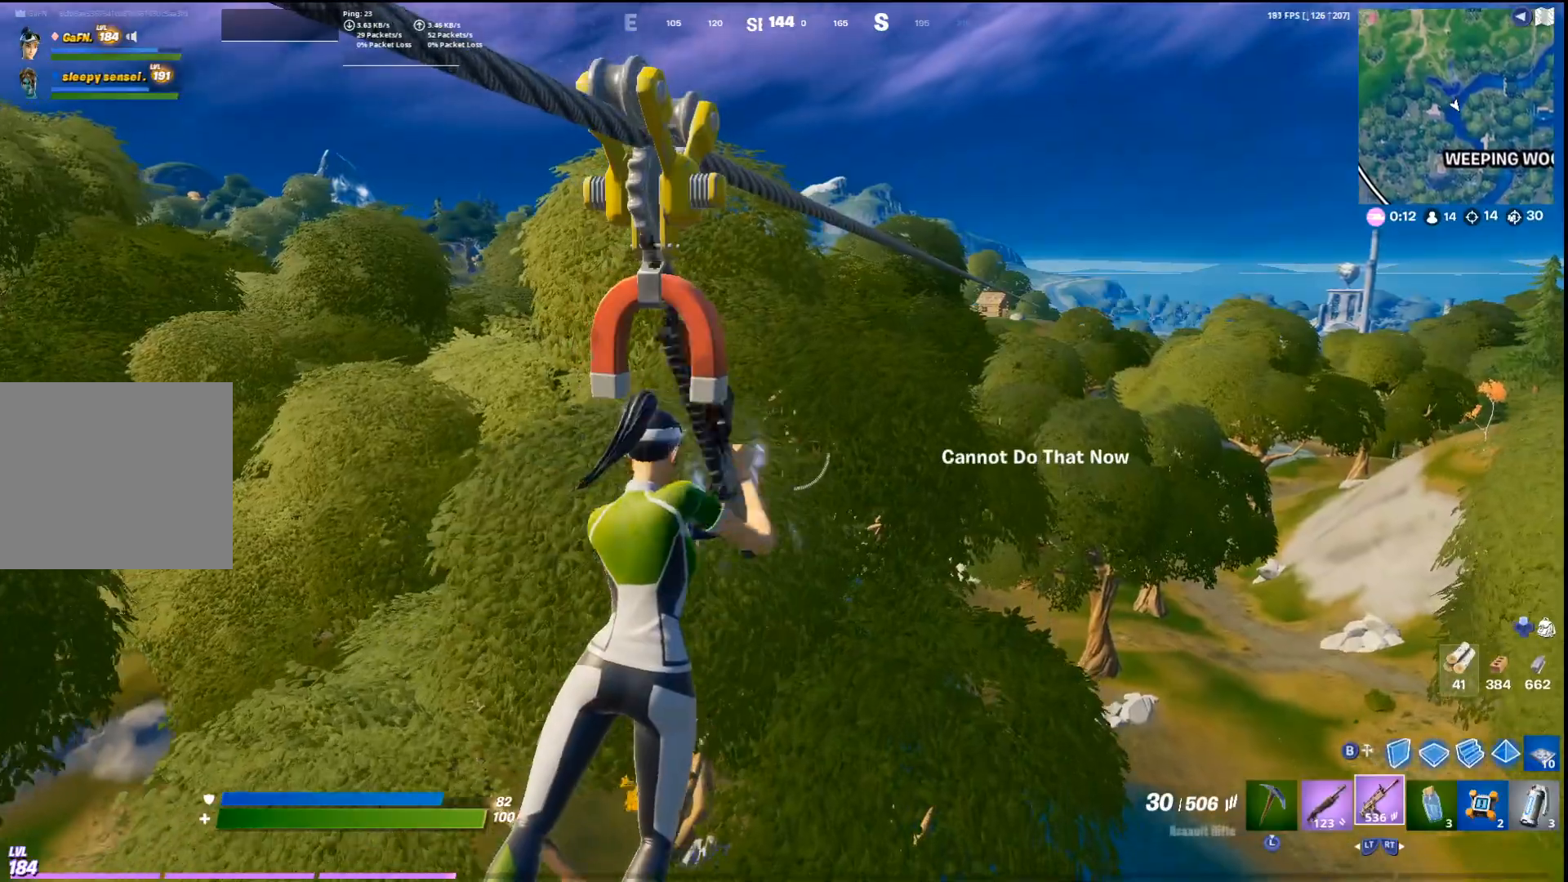
{"buttons": [], "left_stick": "up", "right_stick": "center", "events": [[67, "SQUARE", "up"], [133, "SQUARE", "down"], [233, "SQUARE", "up"], [433, "right_stick", "right"], [500, "right_stick", "center"]]}
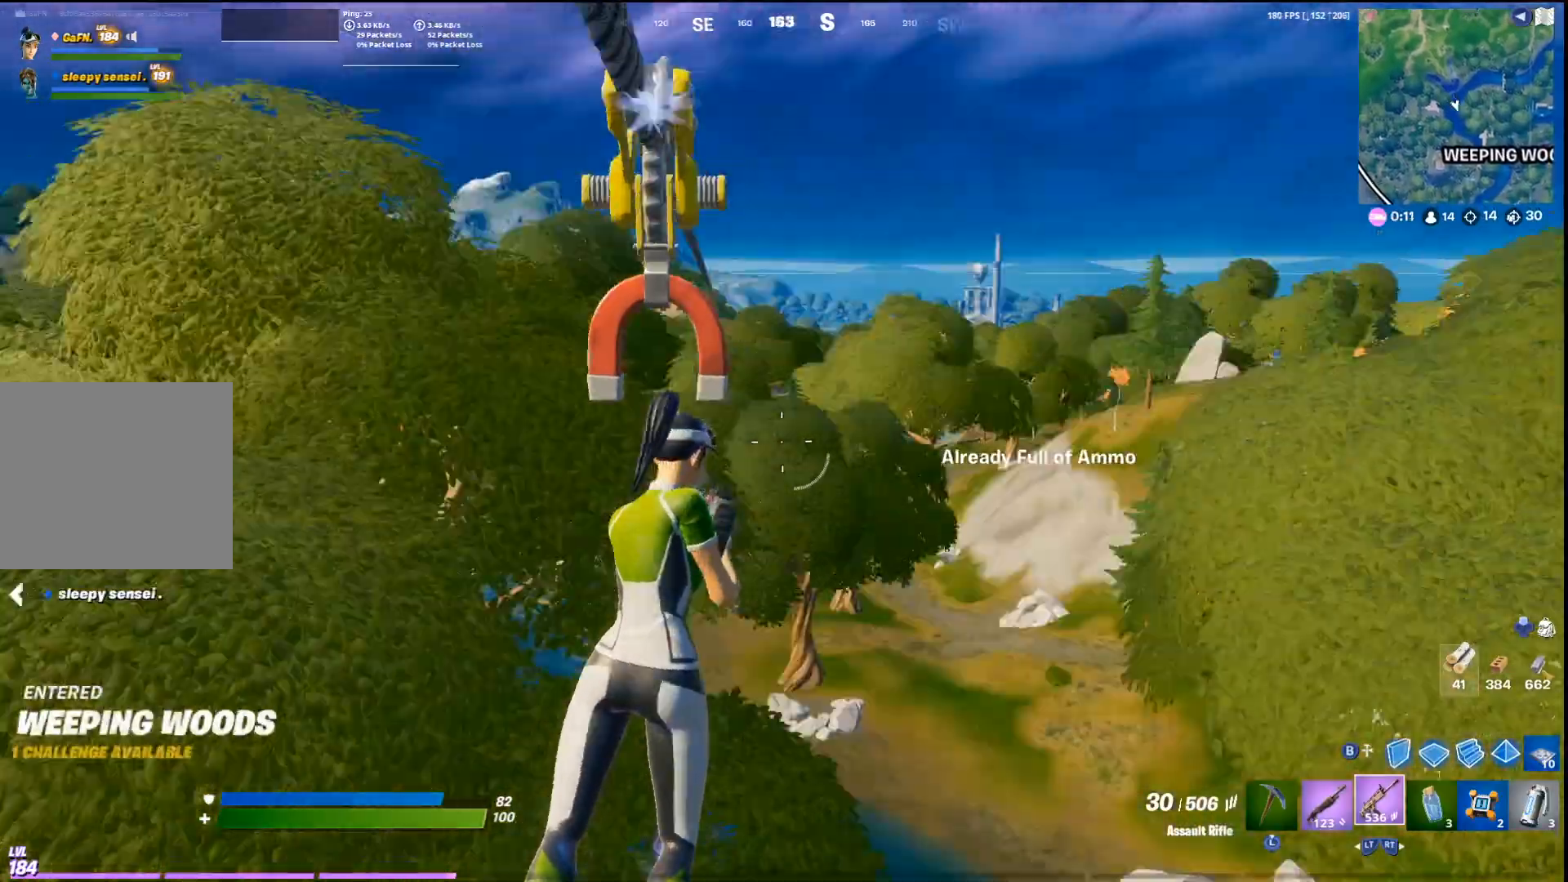
{"buttons": [], "left_stick": "up", "right_stick": "center", "events": []}
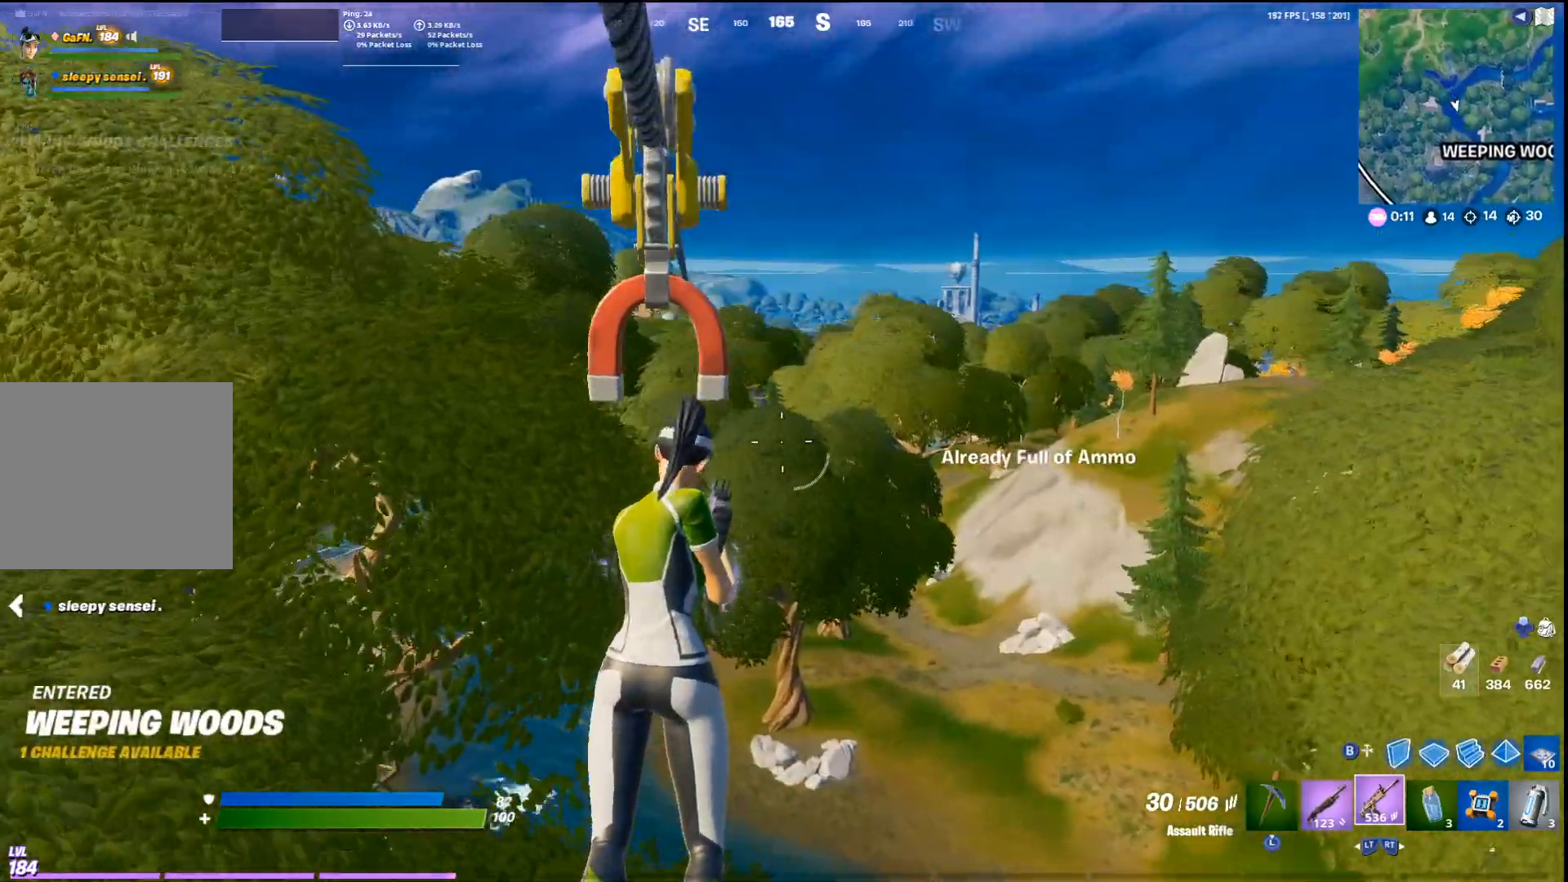
{"buttons": [], "left_stick": "up", "right_stick": "center", "events": []}
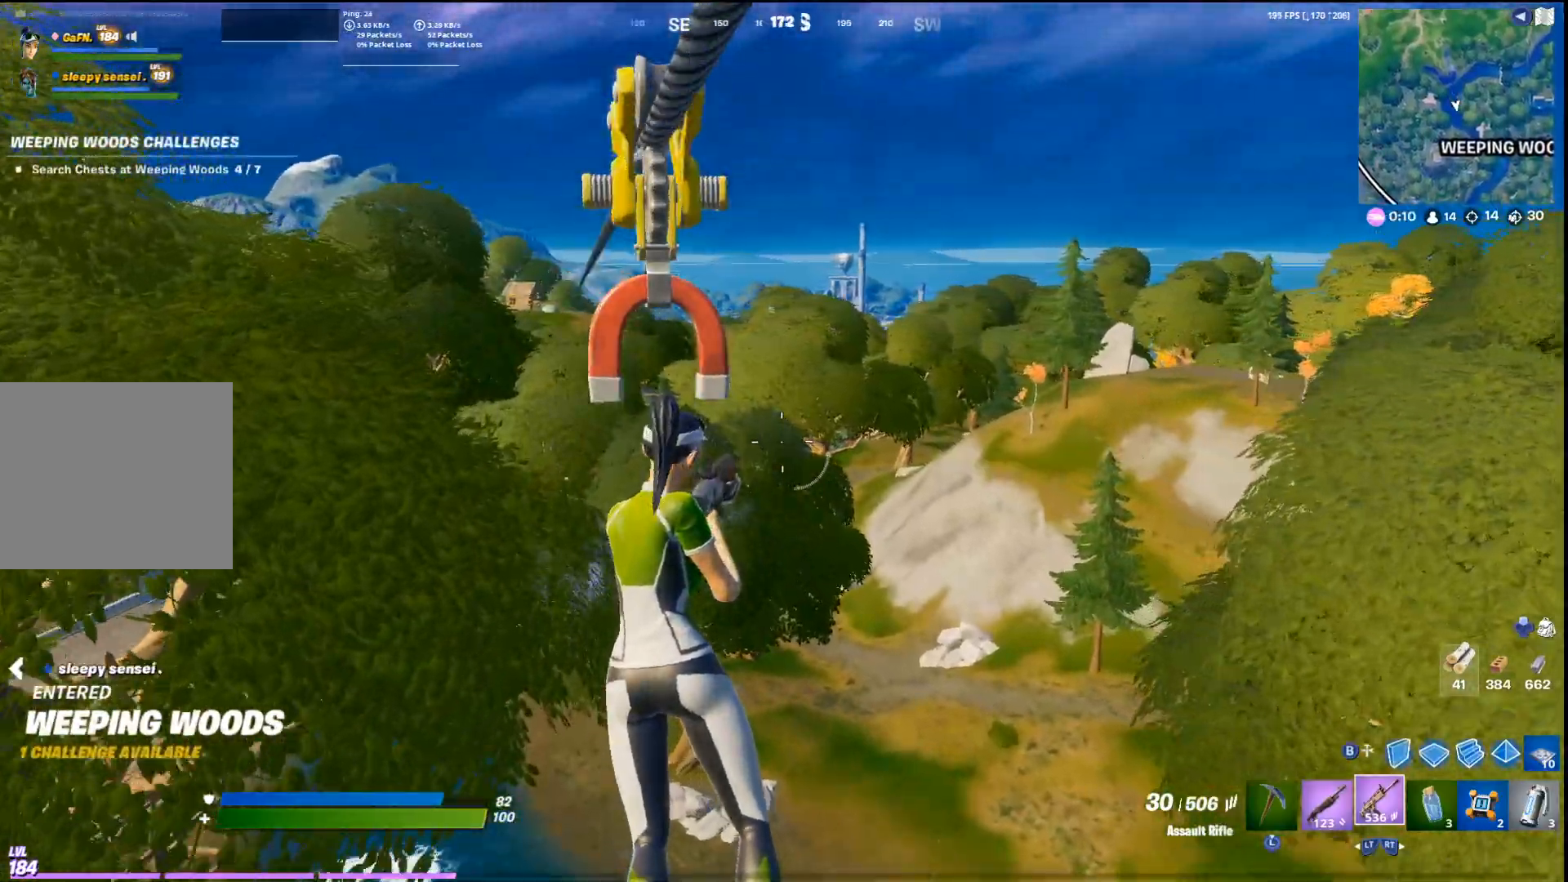
{"buttons": ["R2"], "left_stick": "up", "right_stick": "right", "events": [[200, "L2", "down"], [333, "L2", "up"], [467, "R2", "down"], [500, "right_stick", "right"]]}
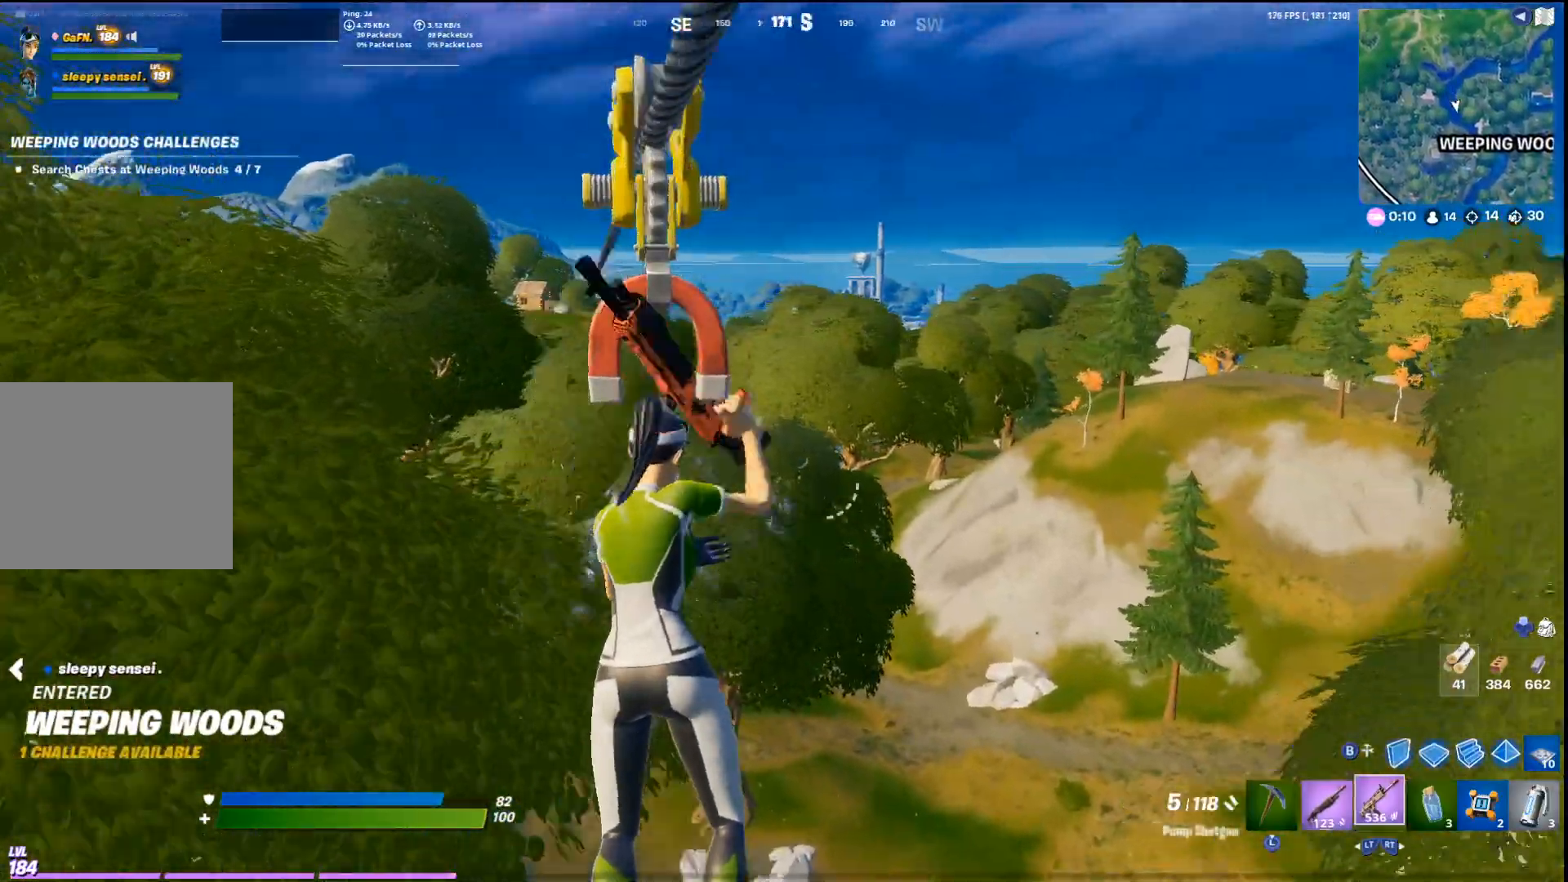
{"buttons": [], "left_stick": "up", "right_stick": "center", "events": [[100, "right_stick", "center"], [133, "R2", "up"], [333, "SQUARE", "down"], [433, "SQUARE", "up"]]}
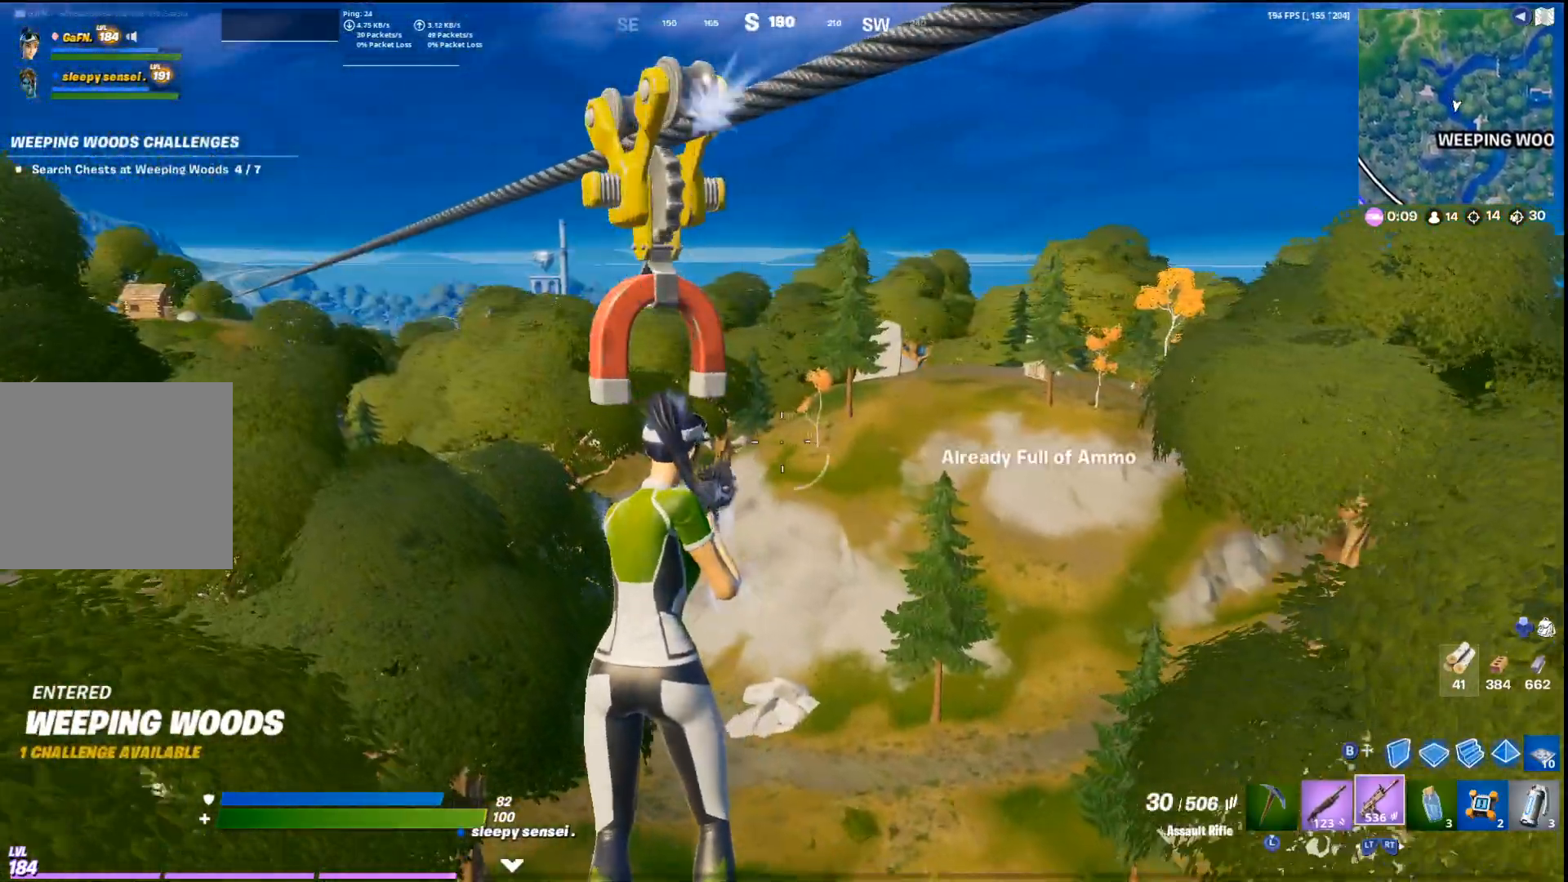
{"buttons": [], "left_stick": "up", "right_stick": "left", "events": [[333, "right_stick", "left"]]}
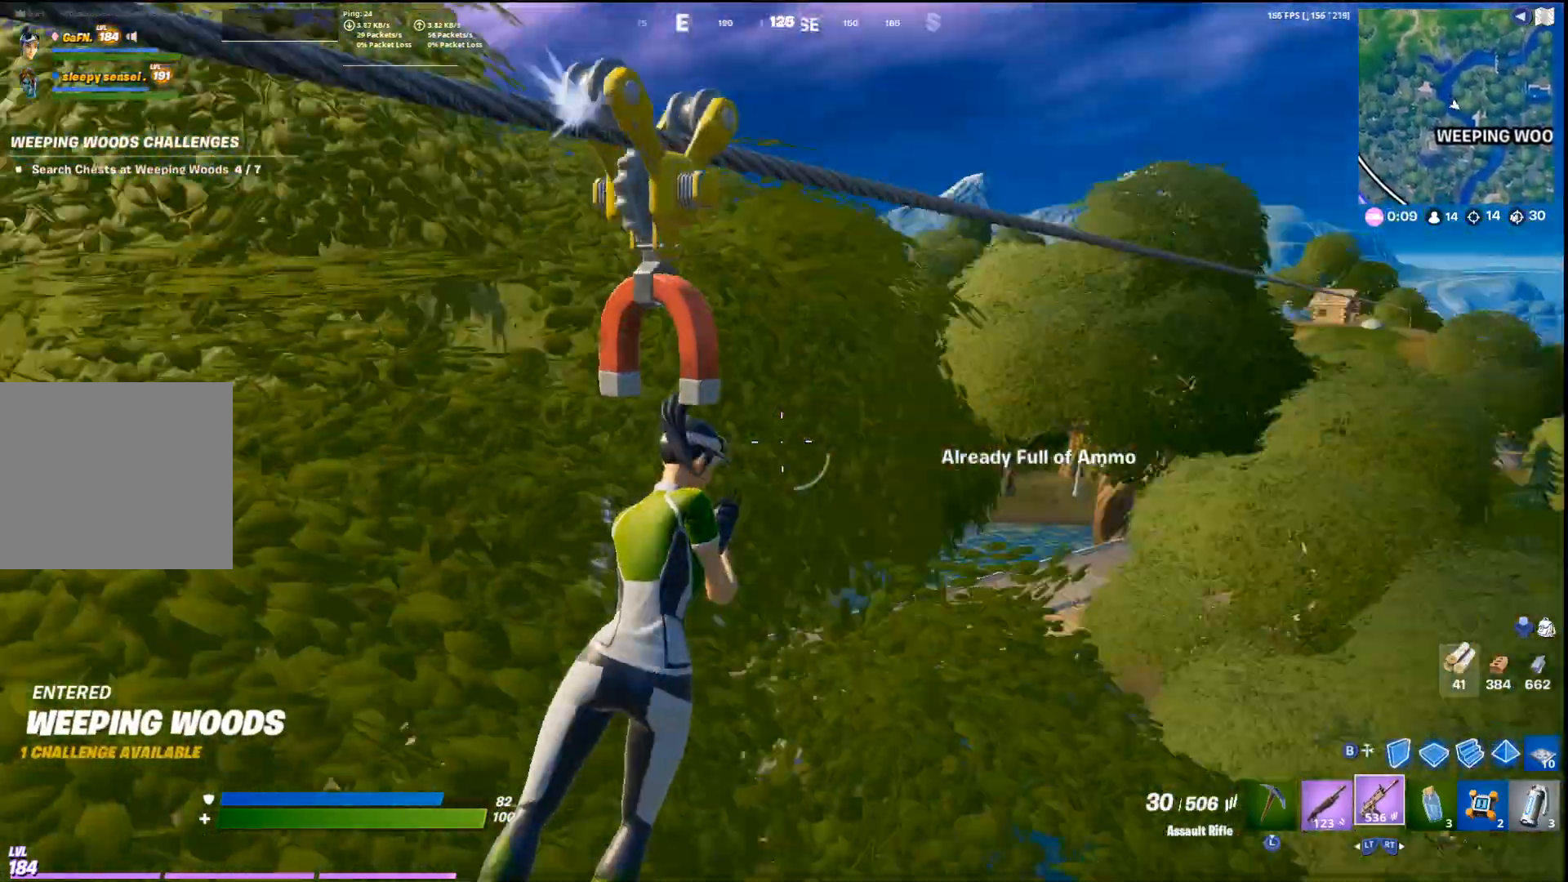
{"buttons": [], "left_stick": "up", "right_stick": "center", "events": [[33, "right_stick", "center"]]}
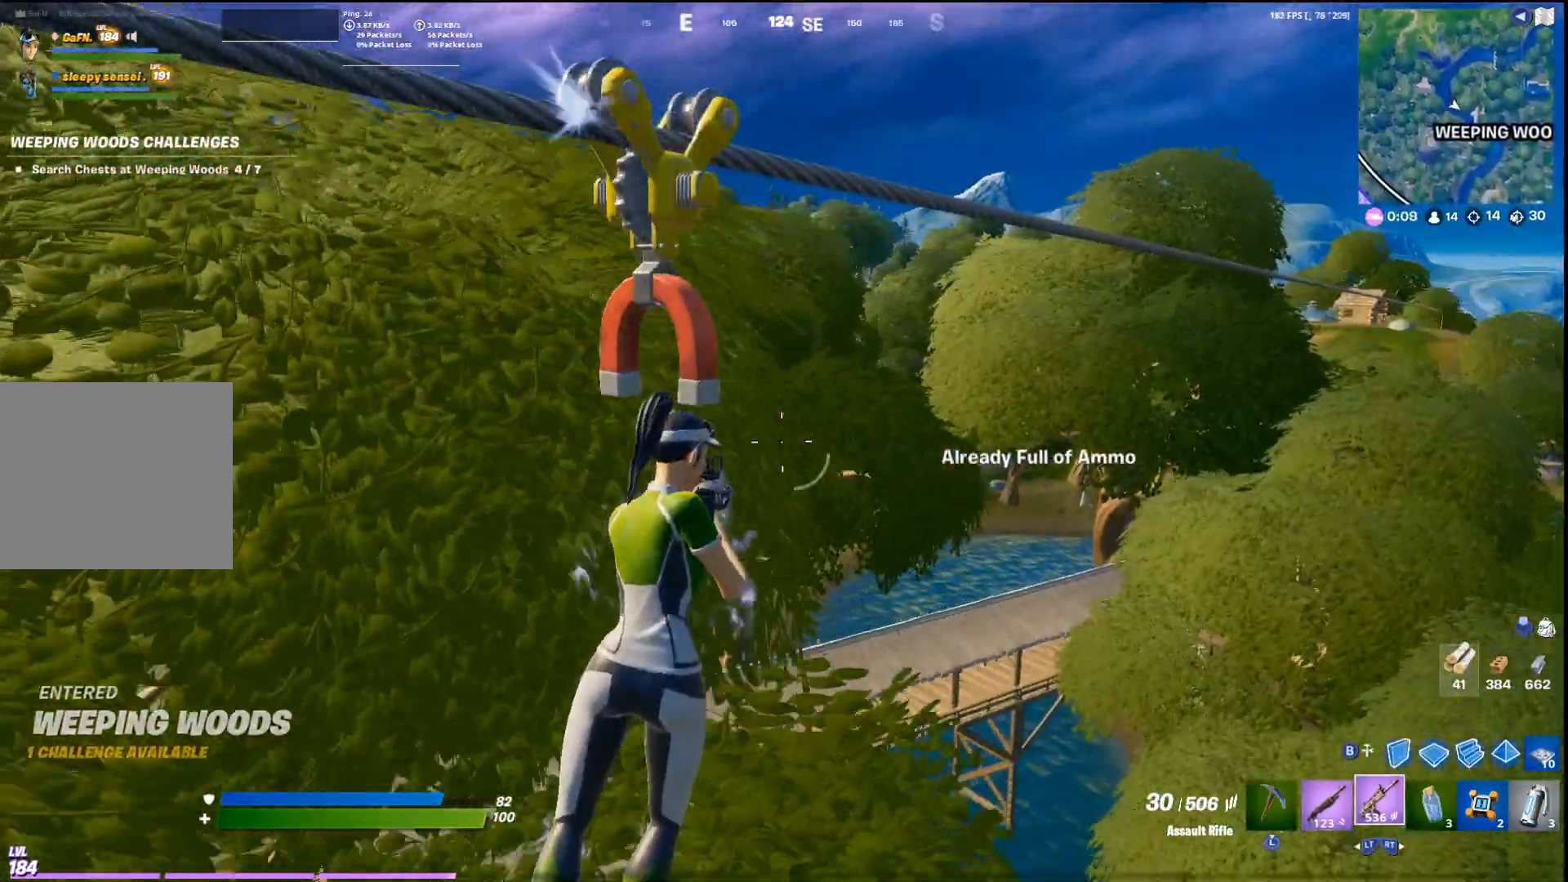
{"buttons": [], "left_stick": "up", "right_stick": "center", "events": [[100, "right_stick", "right"], [167, "L2", "down"], [267, "right_stick", "center"], [300, "L2", "up"]]}
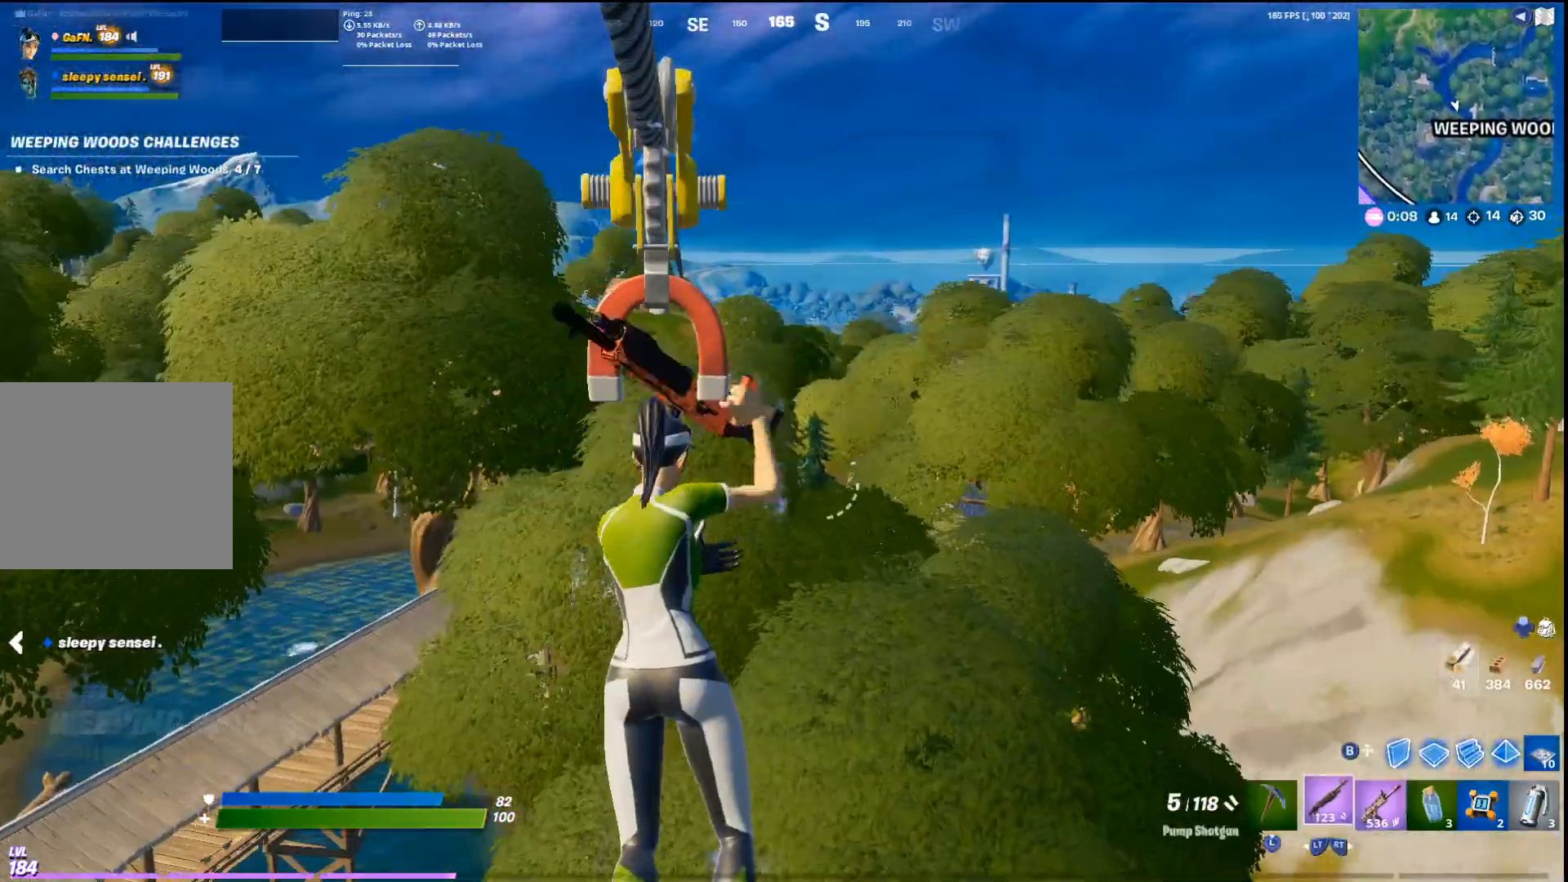
{"buttons": [], "left_stick": "up", "right_stick": "left", "events": [[133, "right_stick", "right"], [200, "R2", "down"], [233, "right_stick", "center"], [267, "R2", "up"], [467, "right_stick", "left"]]}
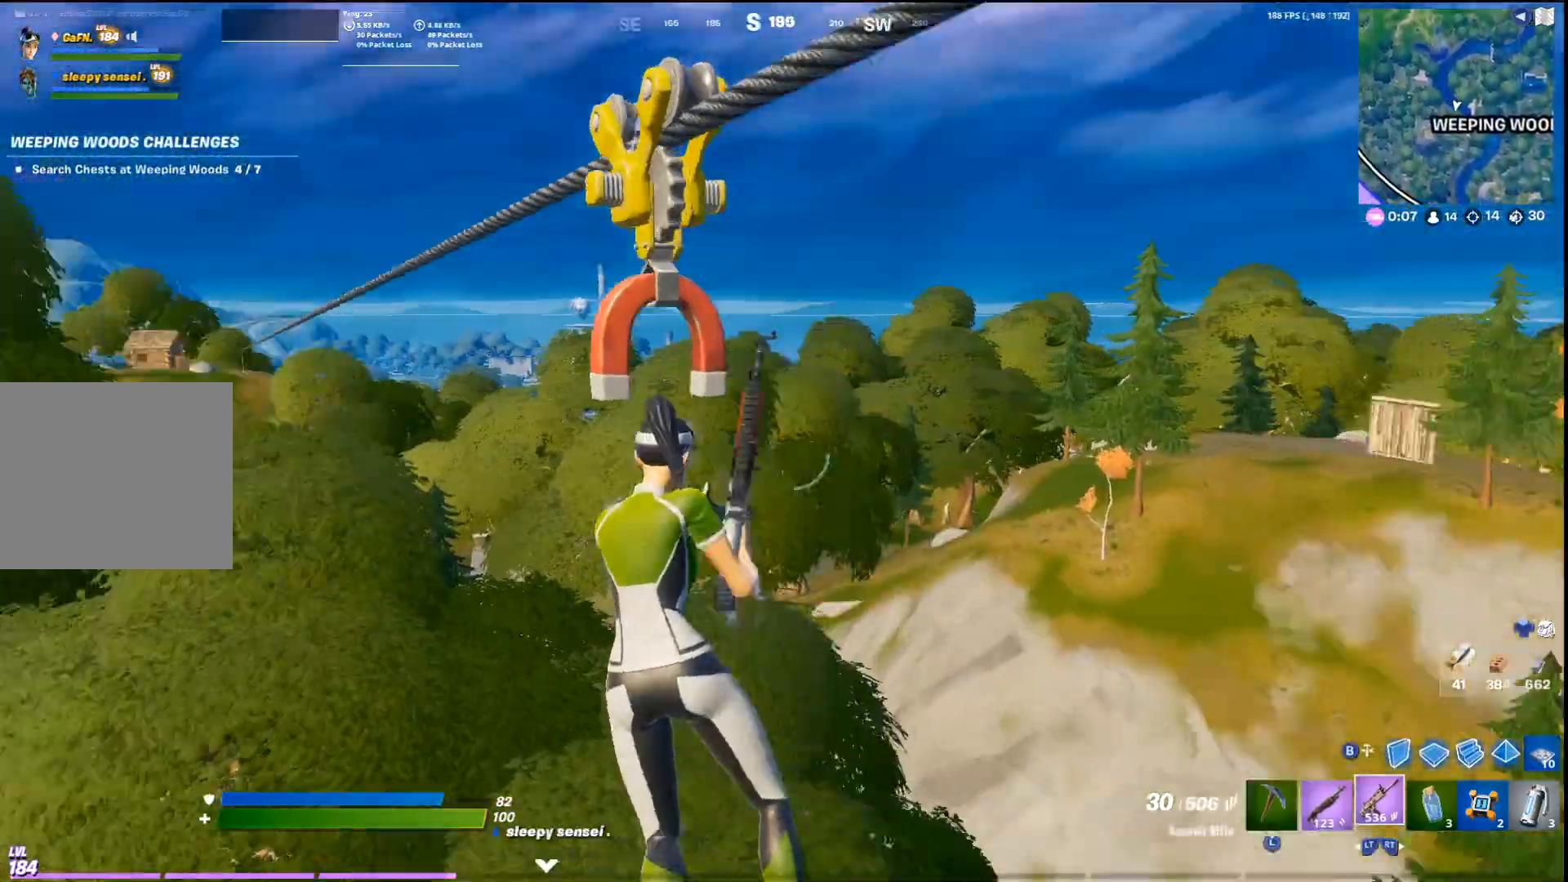
{"buttons": ["L1"], "left_stick": "up", "right_stick": "center", "events": [[33, "right_stick", "center"], [367, "right_stick", "up"], [467, "right_stick", "center"], [500, "L1", "down"]]}
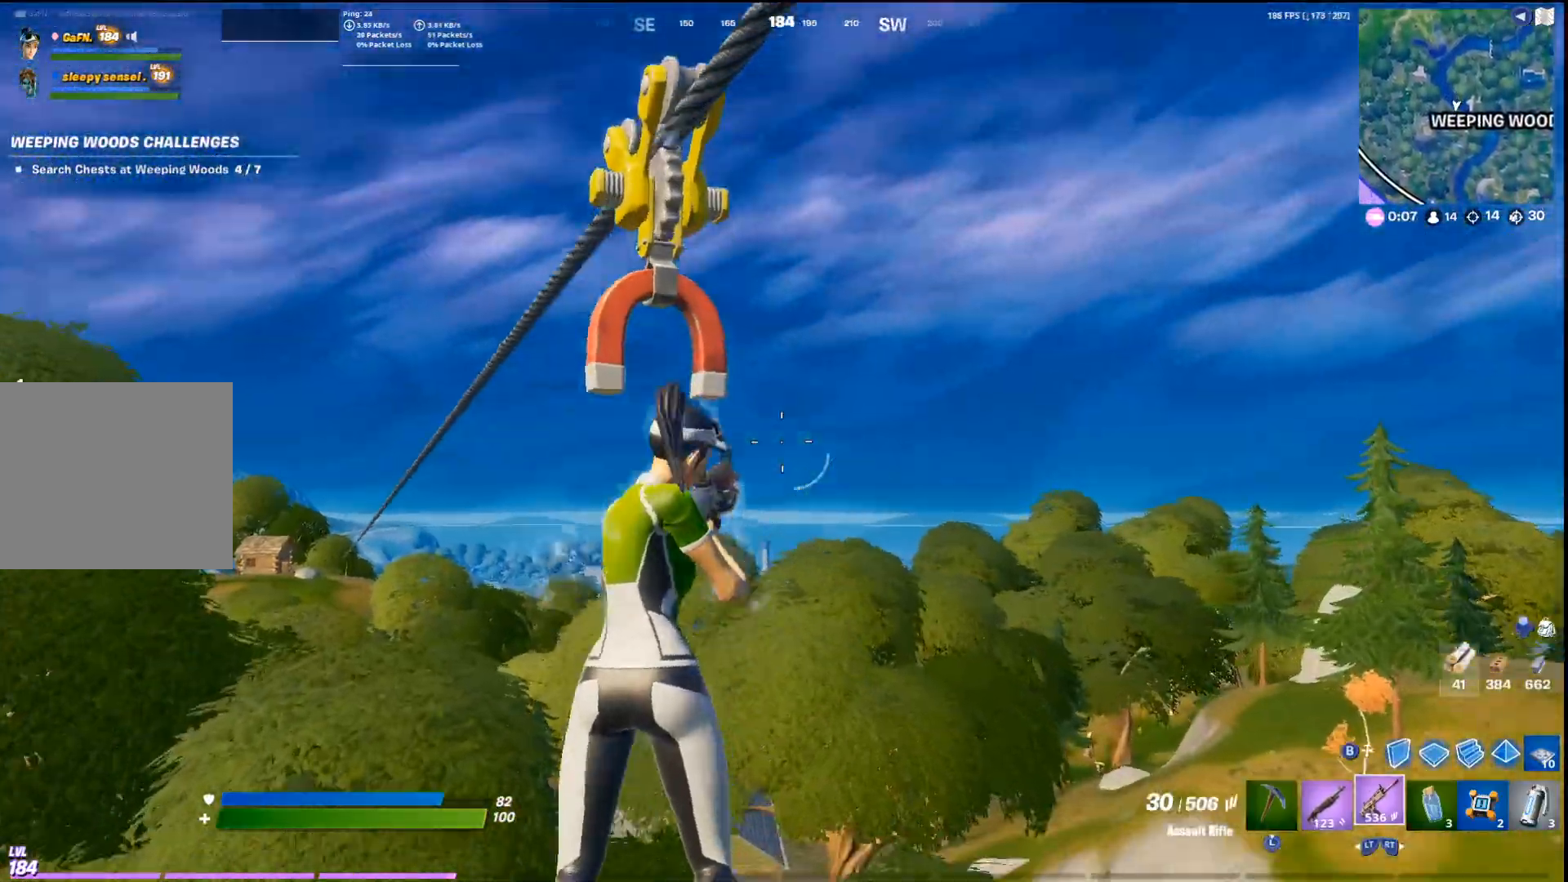
{"buttons": ["L1"], "left_stick": "up-left", "right_stick": "center", "events": [[100, "right_stick", "down"], [367, "left_stick", "up-left"], [367, "right_stick", "center"]]}
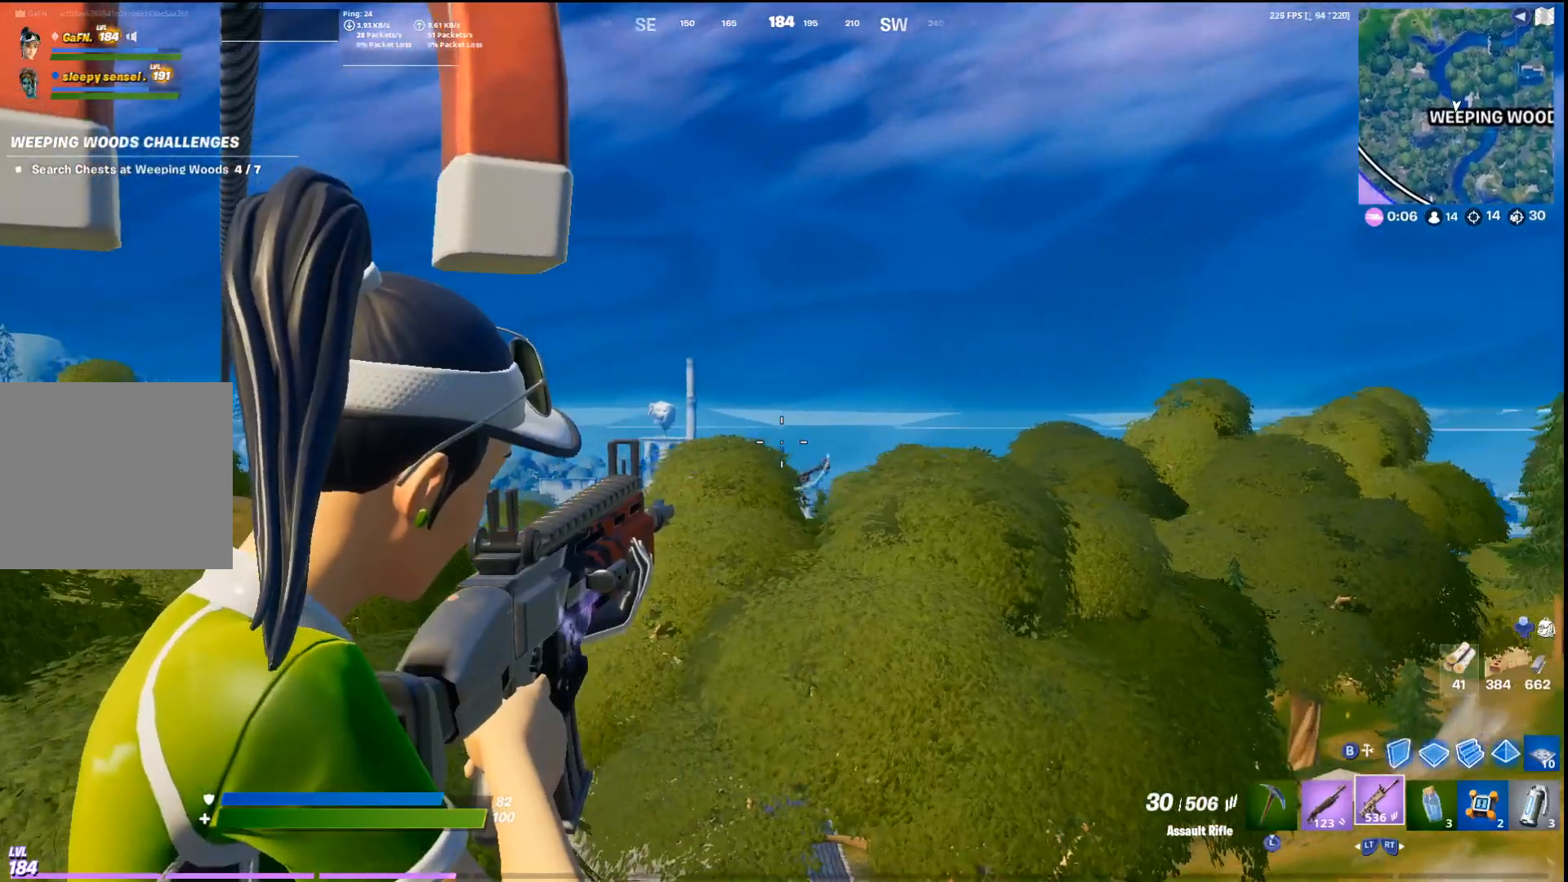
{"buttons": ["L1"], "left_stick": "up-left", "right_stick": "down-left", "events": [[133, "right_stick", "down"], [200, "right_stick", "center"], [367, "right_stick", "down"], [433, "right_stick", "down-left"]]}
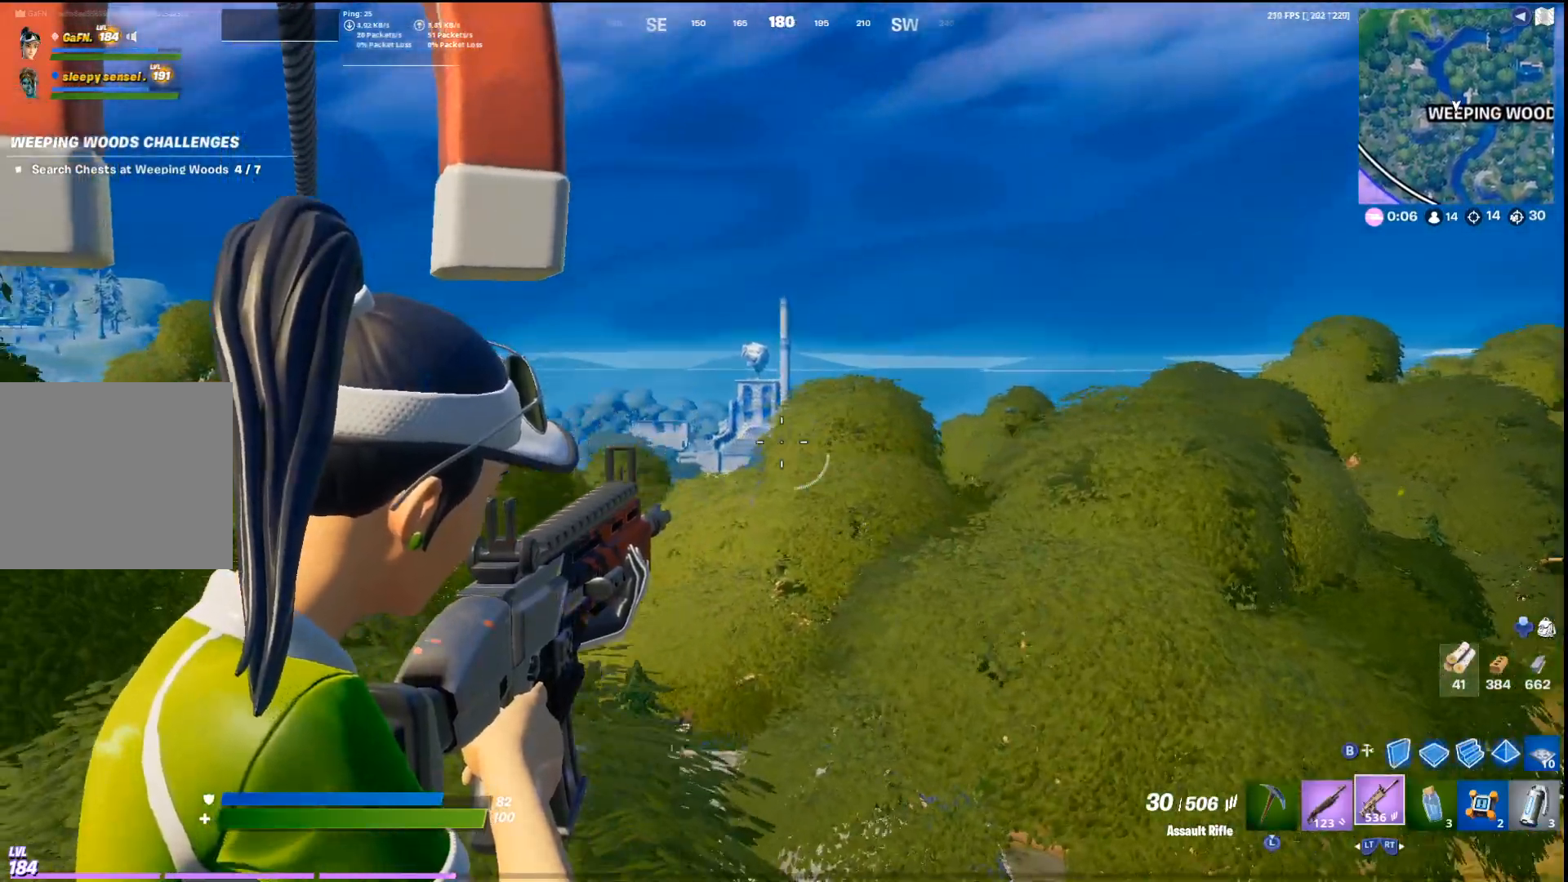
{"buttons": ["L1"], "left_stick": "up-left", "right_stick": "center", "events": [[33, "right_stick", "center"]]}
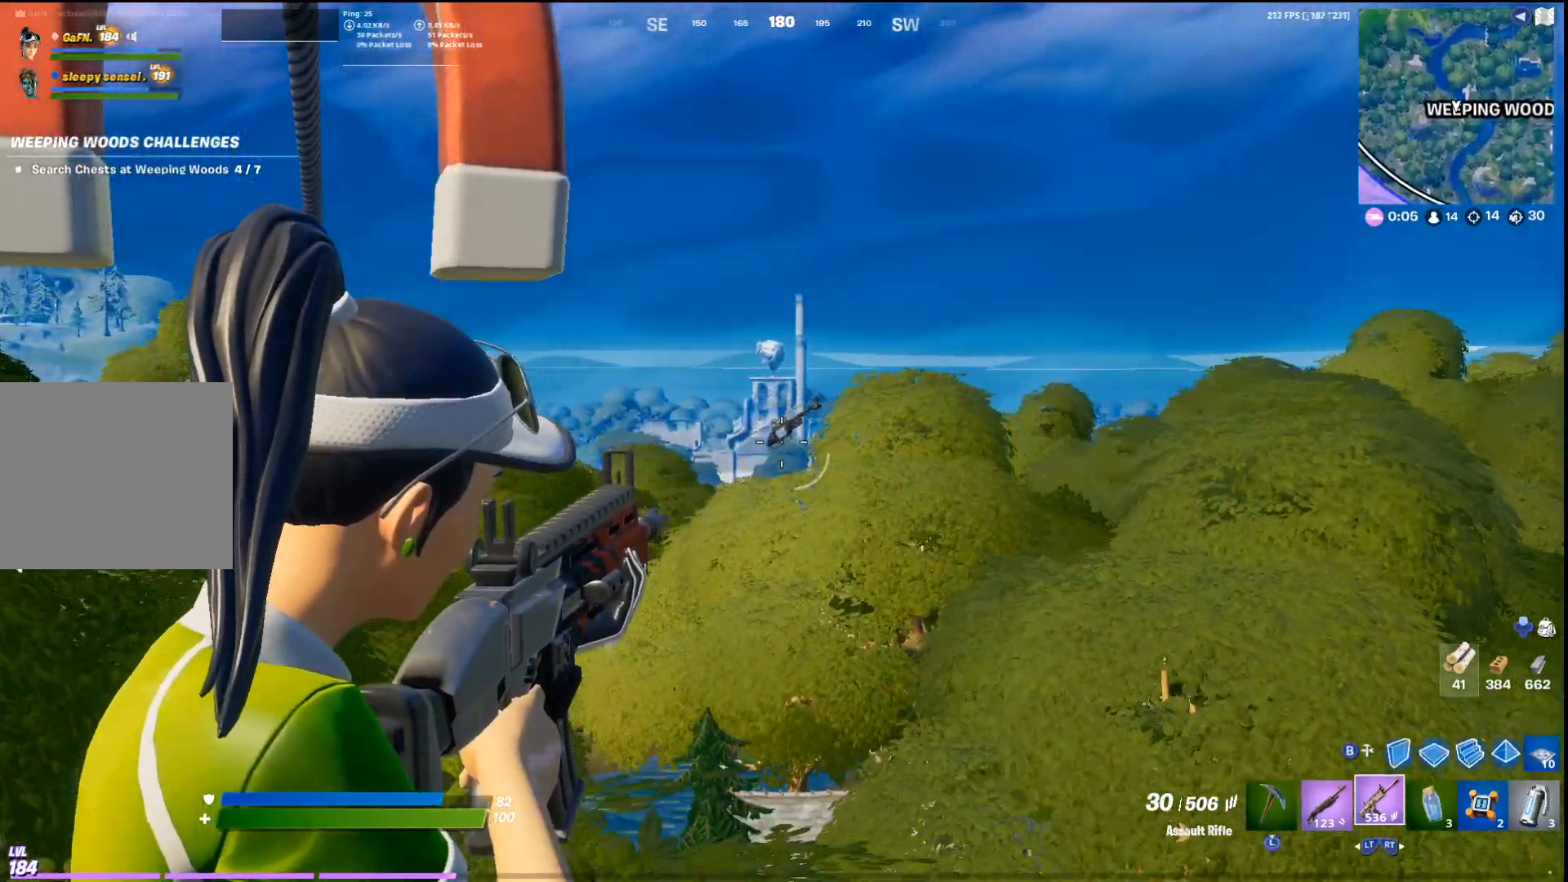
{"buttons": ["L1", "R1"], "left_stick": "up-left", "right_stick": "center", "events": [[133, "R1", "down"], [200, "right_stick", "left"], [300, "right_stick", "center"]]}
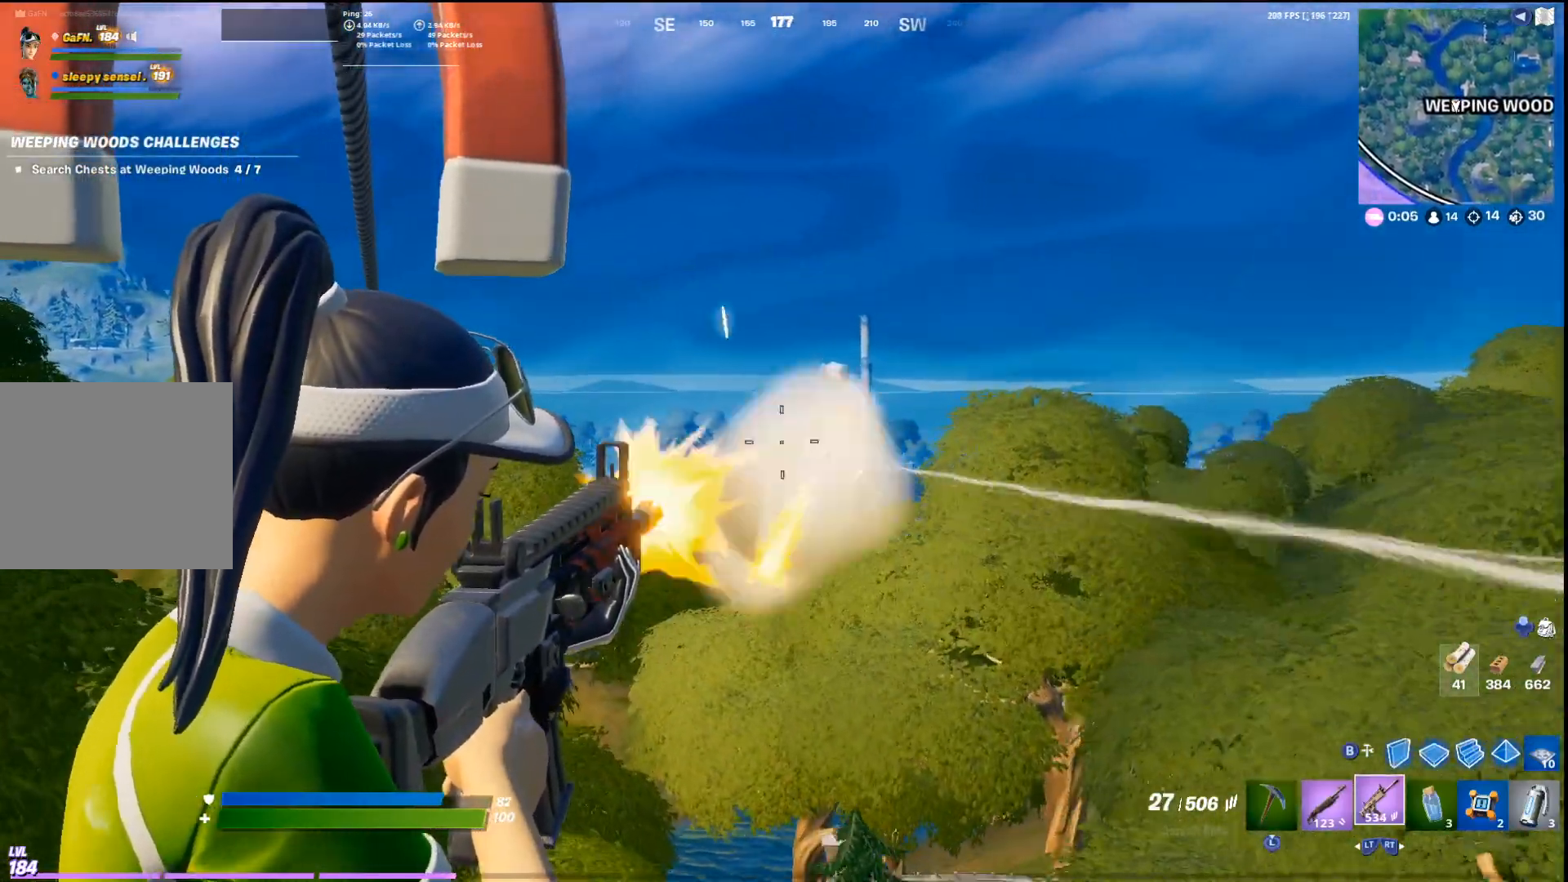
{"buttons": ["L1", "R1"], "left_stick": "up-left", "right_stick": "center", "events": []}
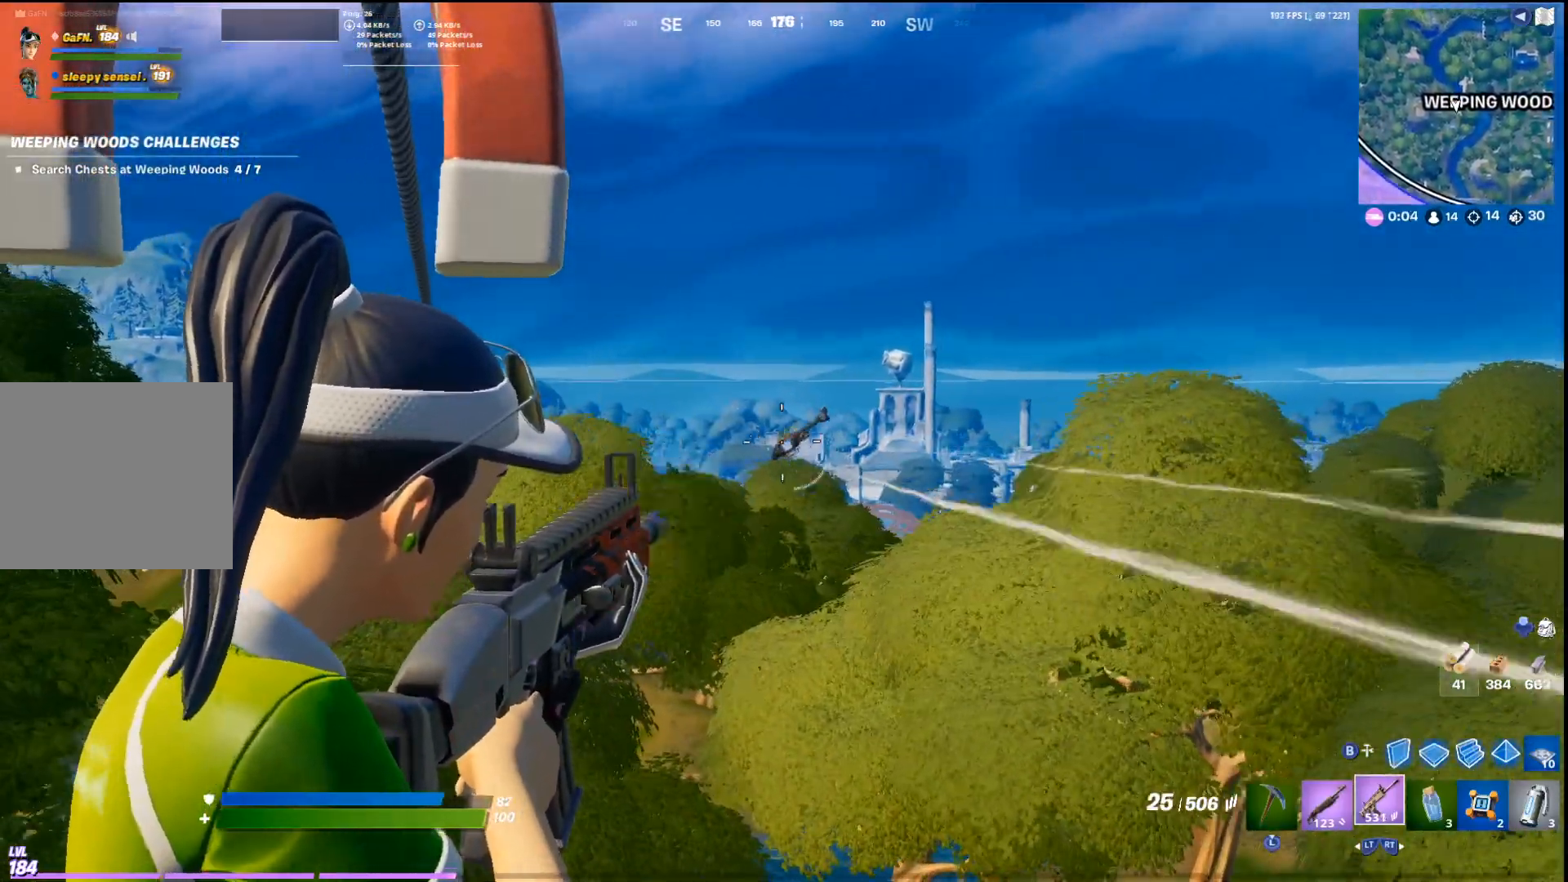
{"buttons": ["L1", "R1"], "left_stick": "up-left", "right_stick": "center", "events": []}
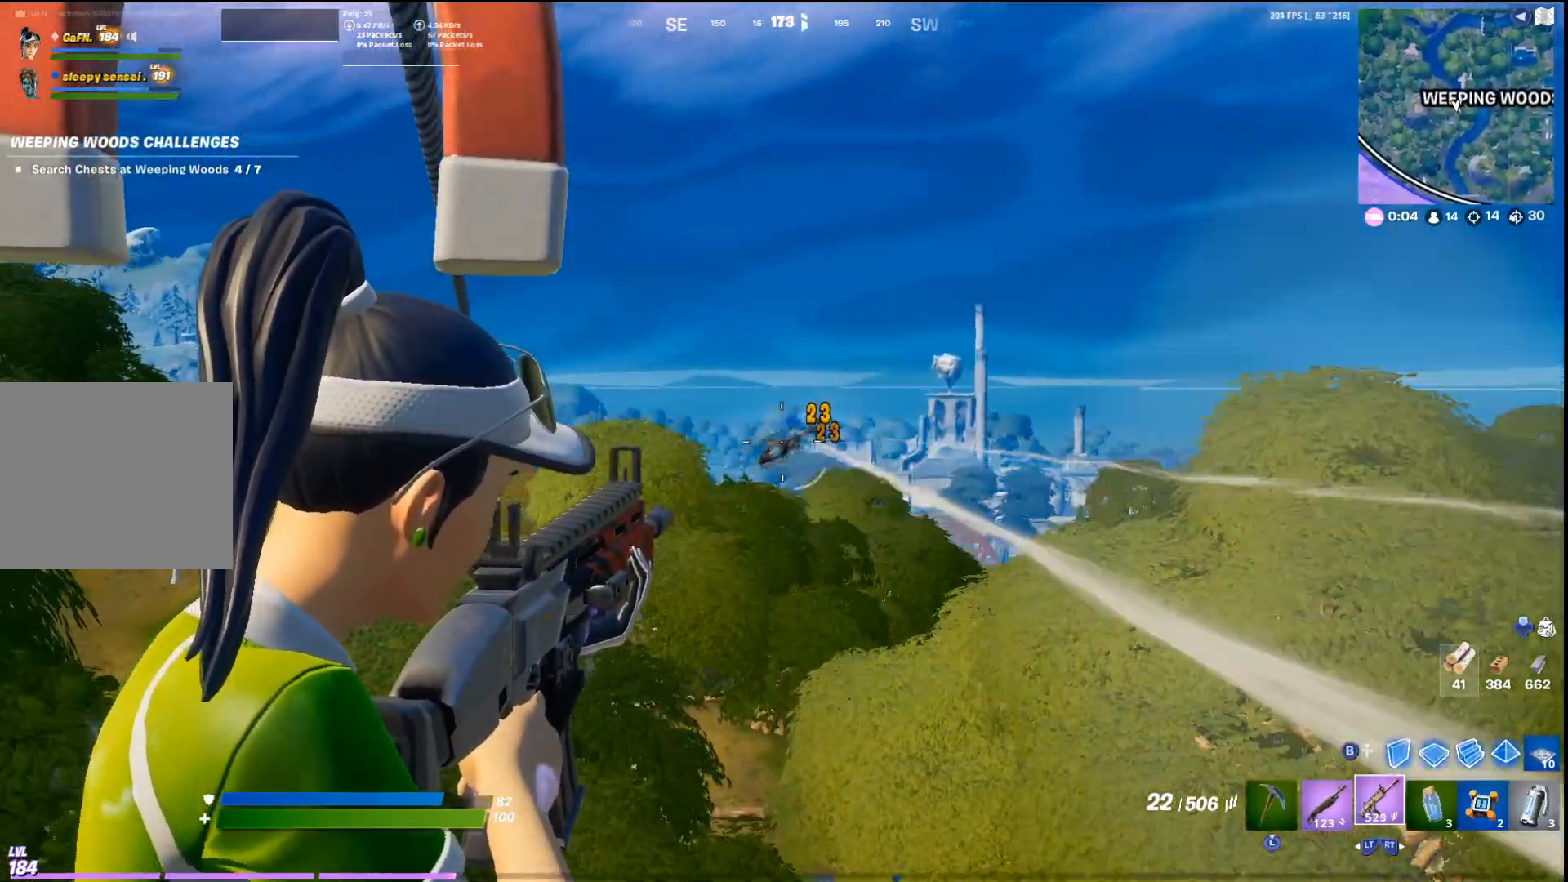
{"buttons": ["L1", "R1"], "left_stick": "up-left", "right_stick": "center", "events": []}
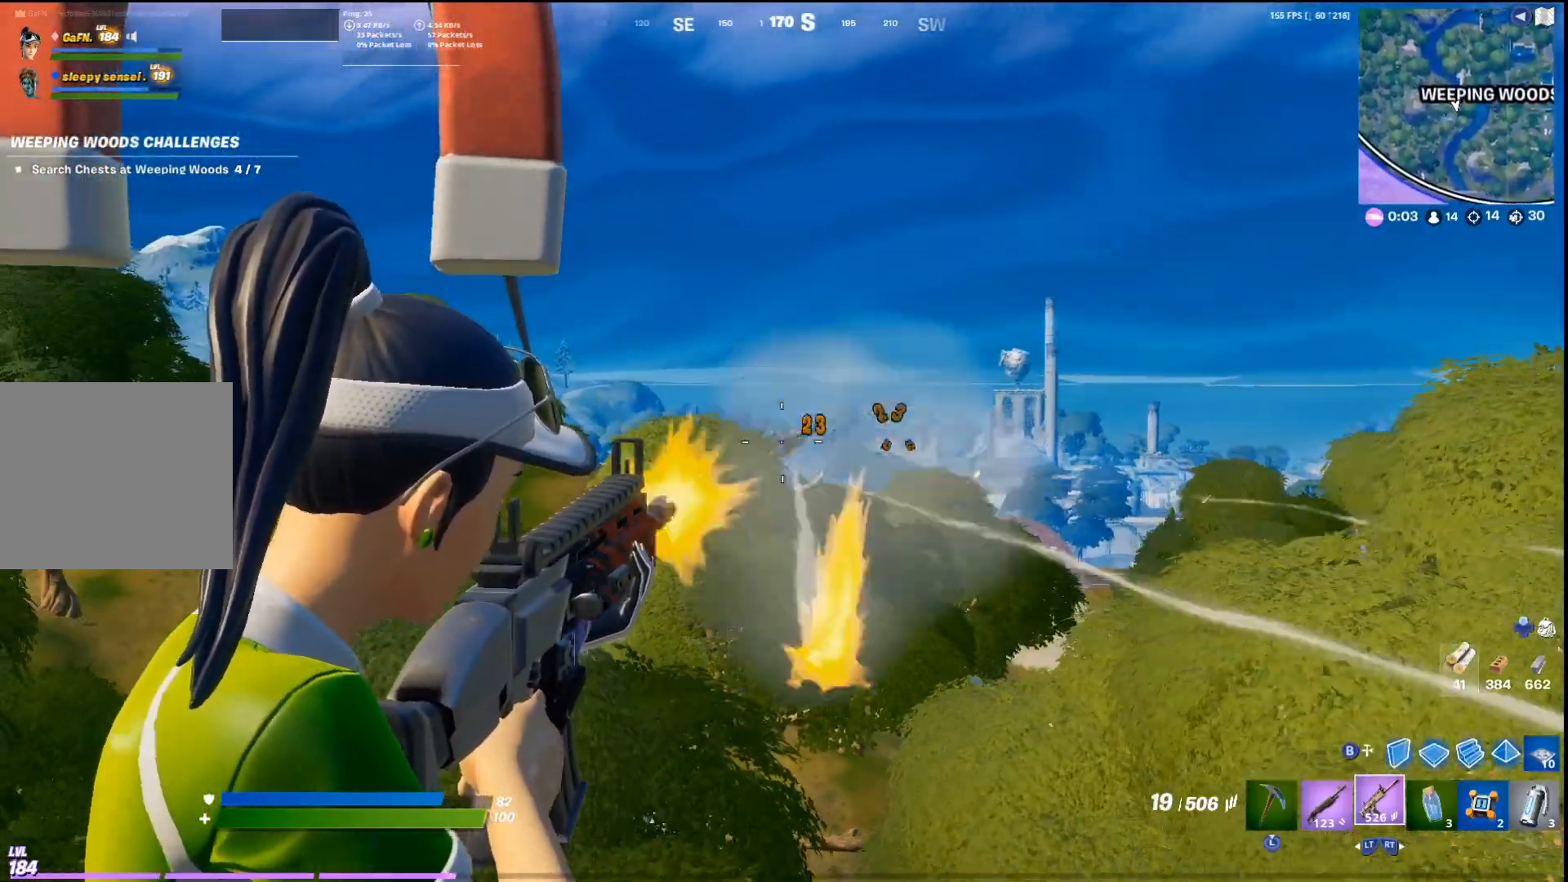
{"buttons": ["L1", "R1"], "left_stick": "up-left", "right_stick": "center", "events": []}
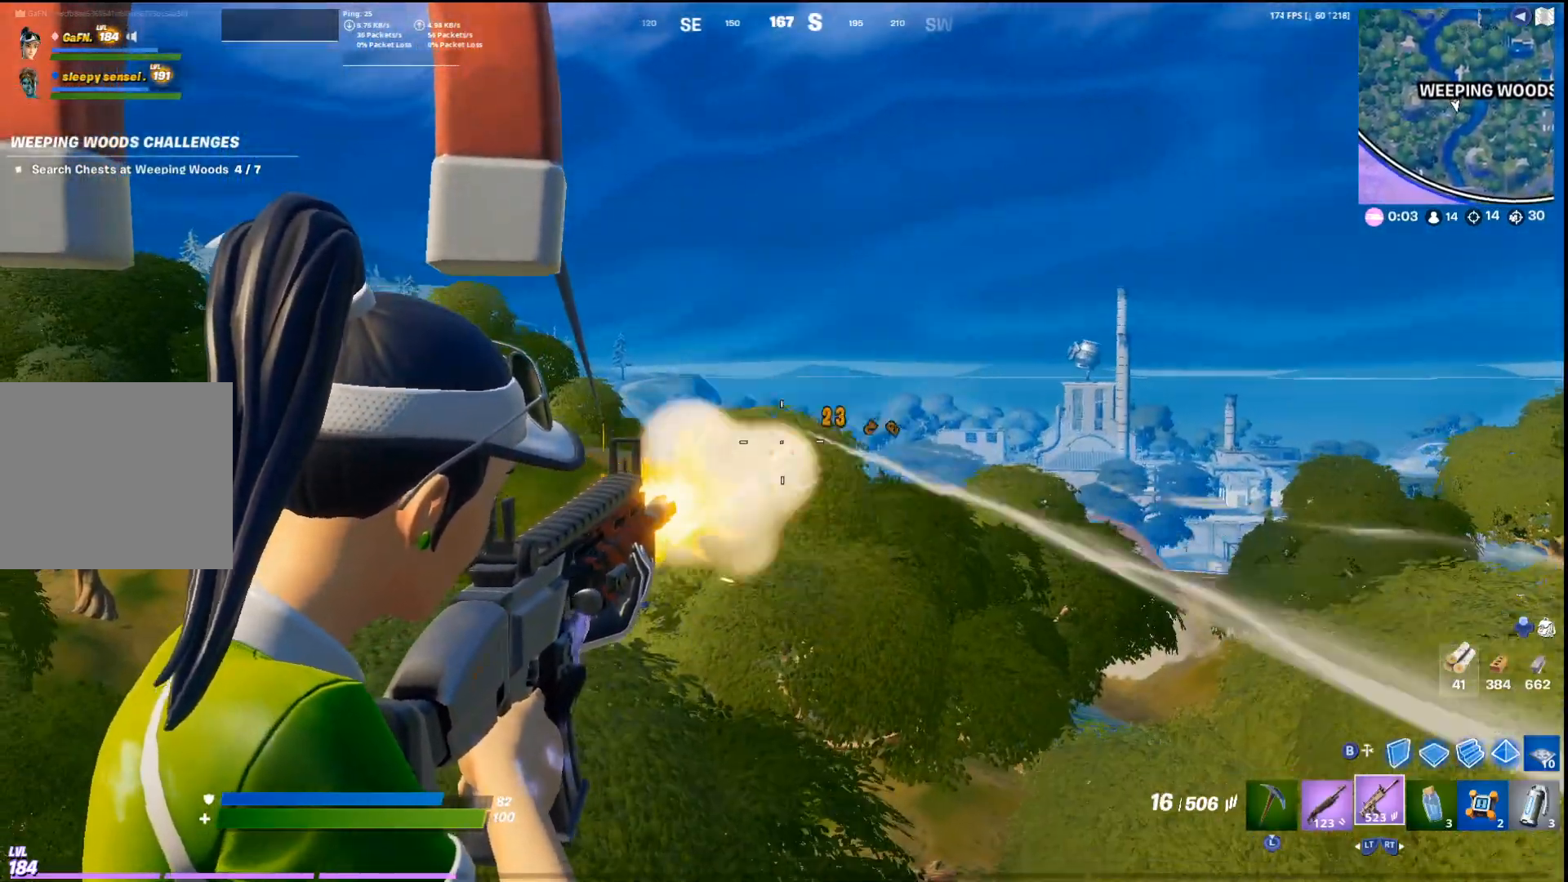
{"buttons": ["L1", "R1"], "left_stick": "up-left", "right_stick": "center", "events": []}
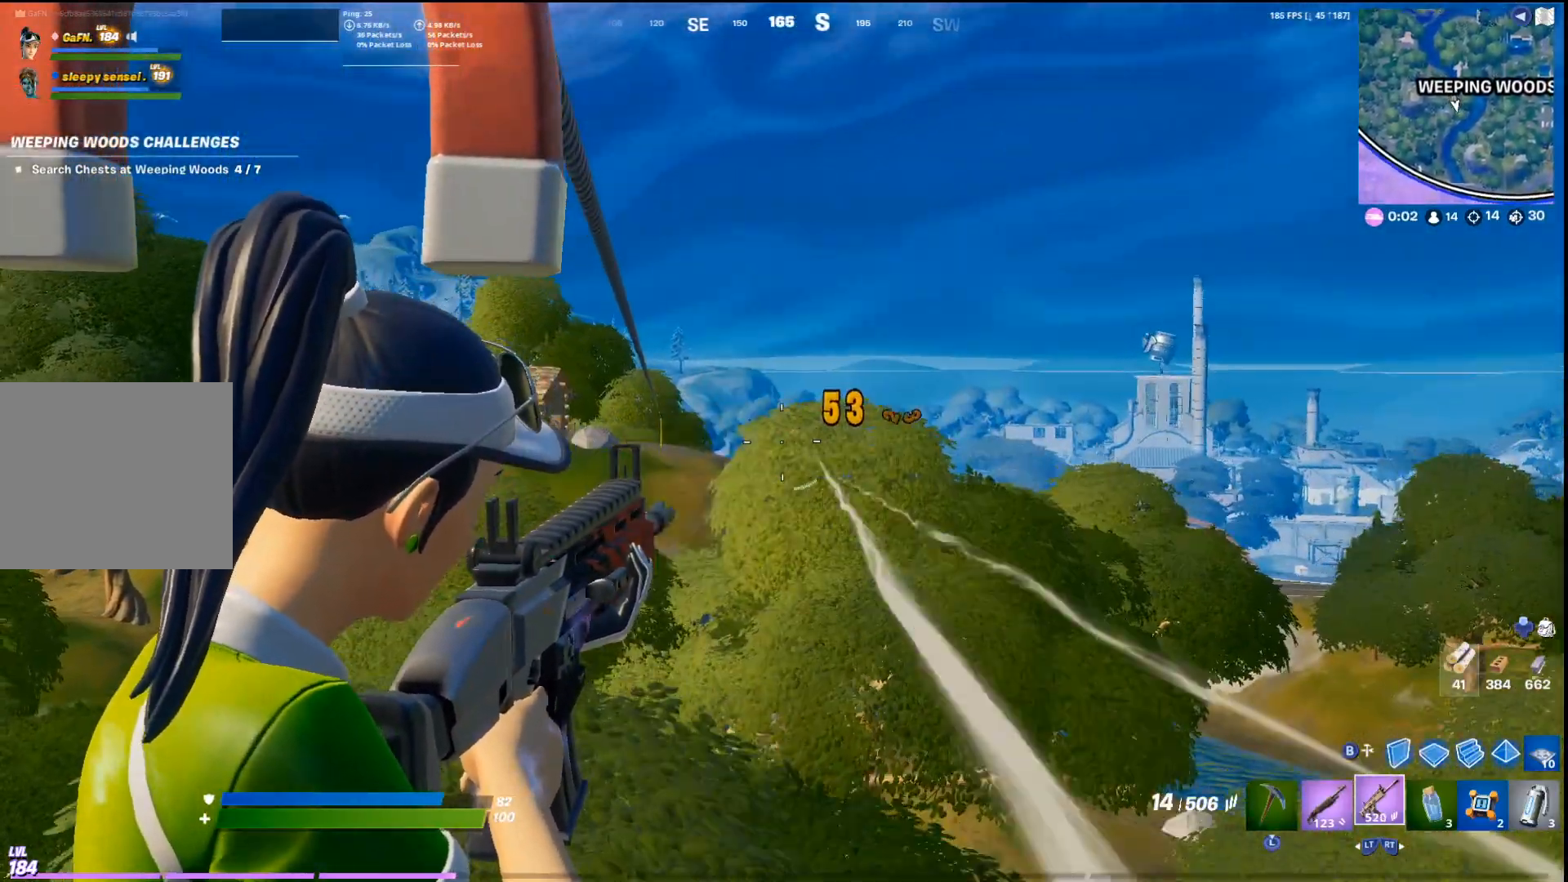
{"buttons": ["L1", "R1"], "left_stick": "up-left", "right_stick": "center", "events": []}
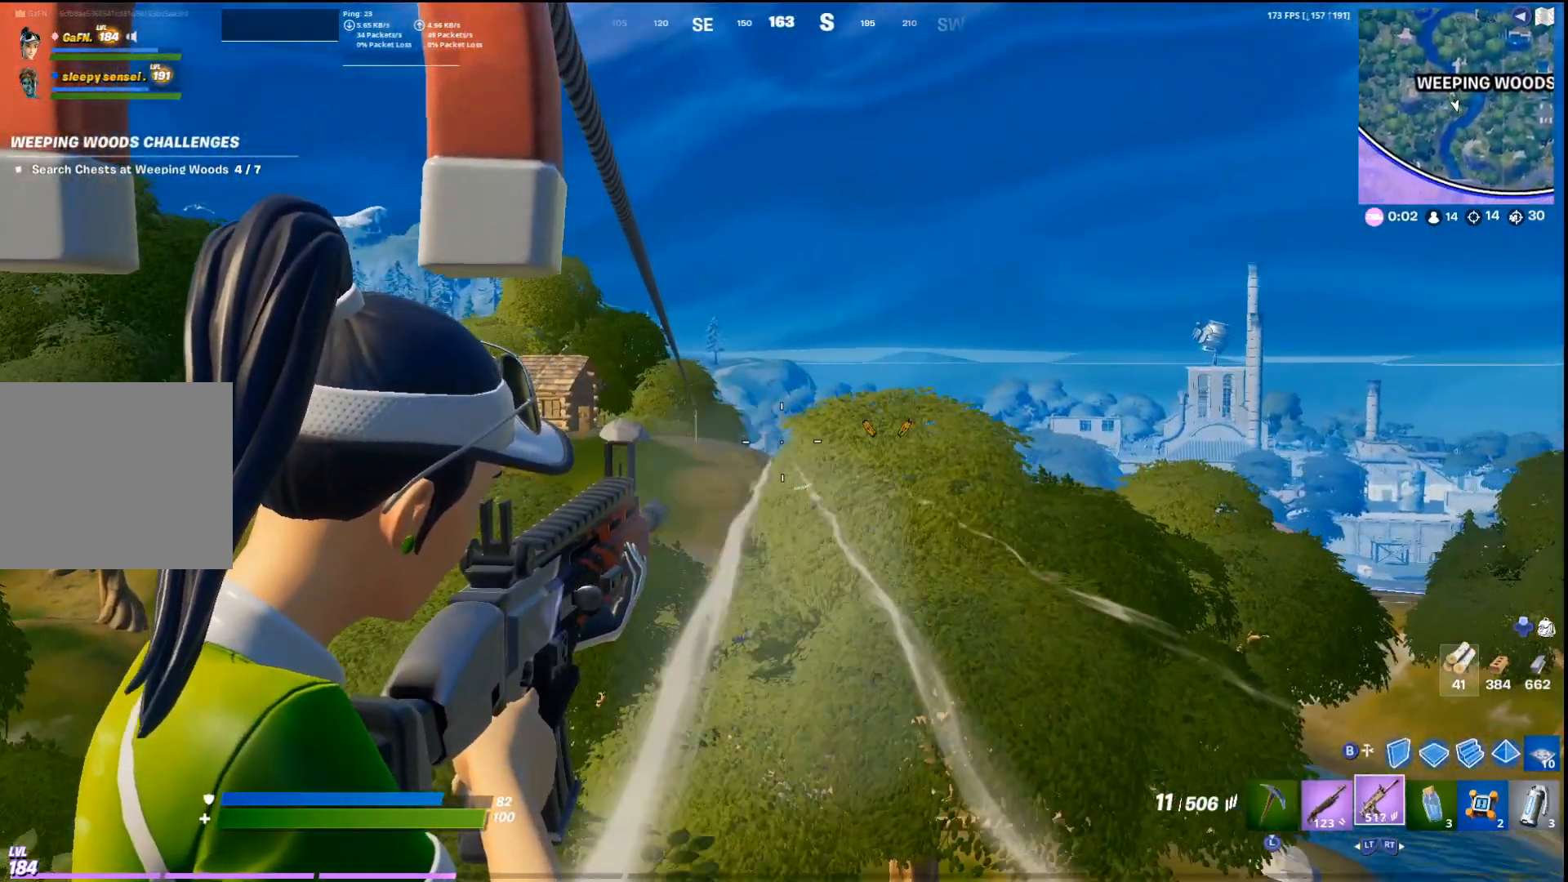
{"buttons": ["SQUARE"], "left_stick": "up-left", "right_stick": "center", "events": [[233, "right_stick", "down"], [300, "right_stick", "center"], [367, "L1", "up"], [400, "R1", "up"], [500, "SQUARE", "down"]]}
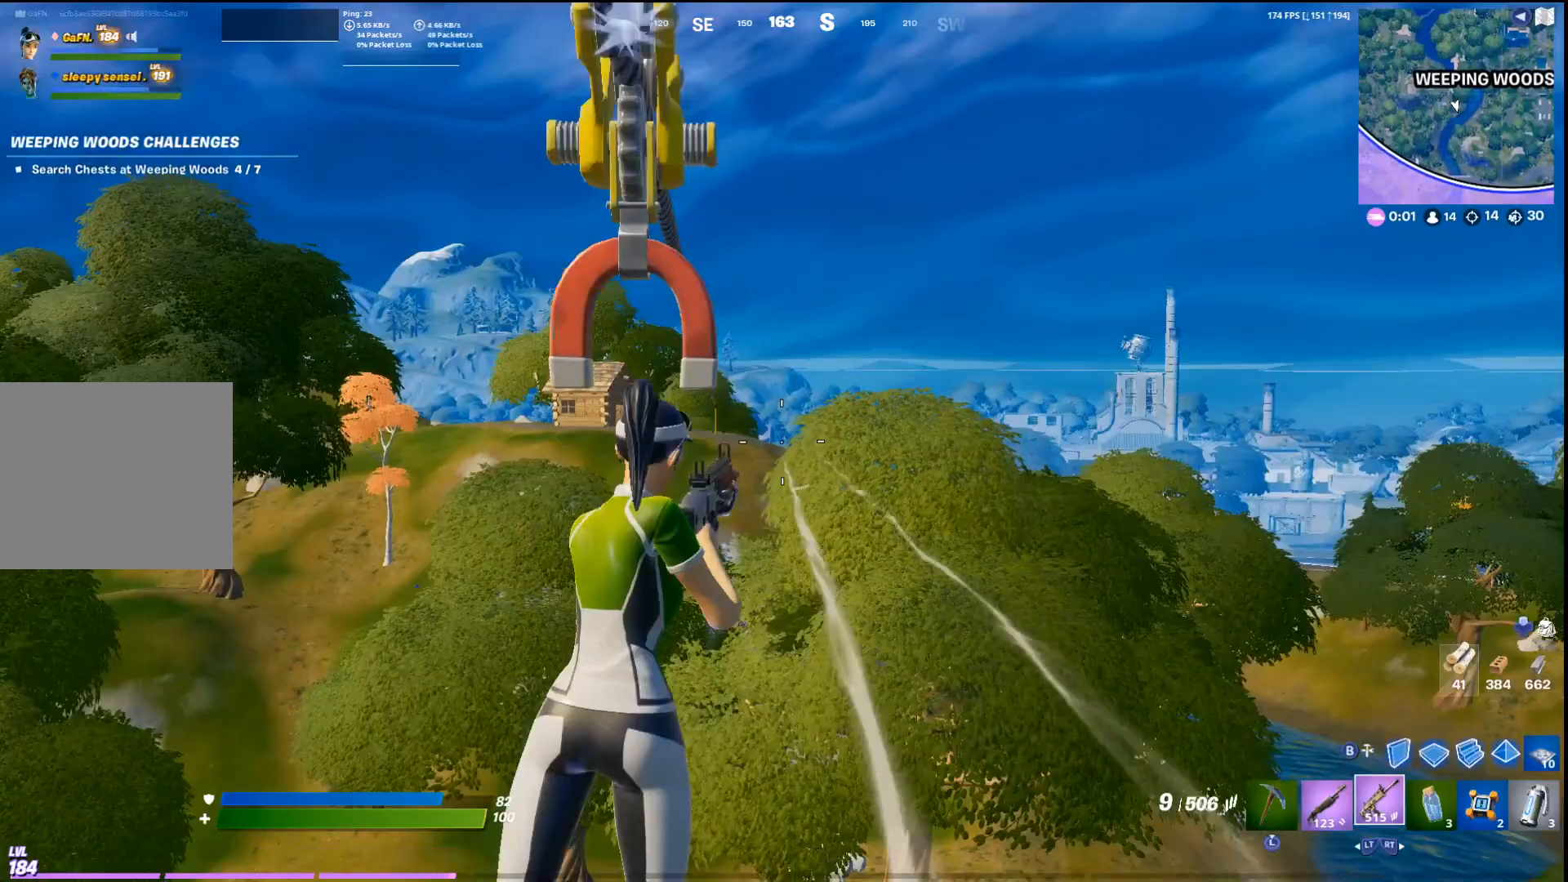
{"buttons": [], "left_stick": "up", "right_stick": "center", "events": [[100, "SQUARE", "up"], [133, "left_stick", "up"], [267, "right_stick", "down-left"], [367, "right_stick", "center"]]}
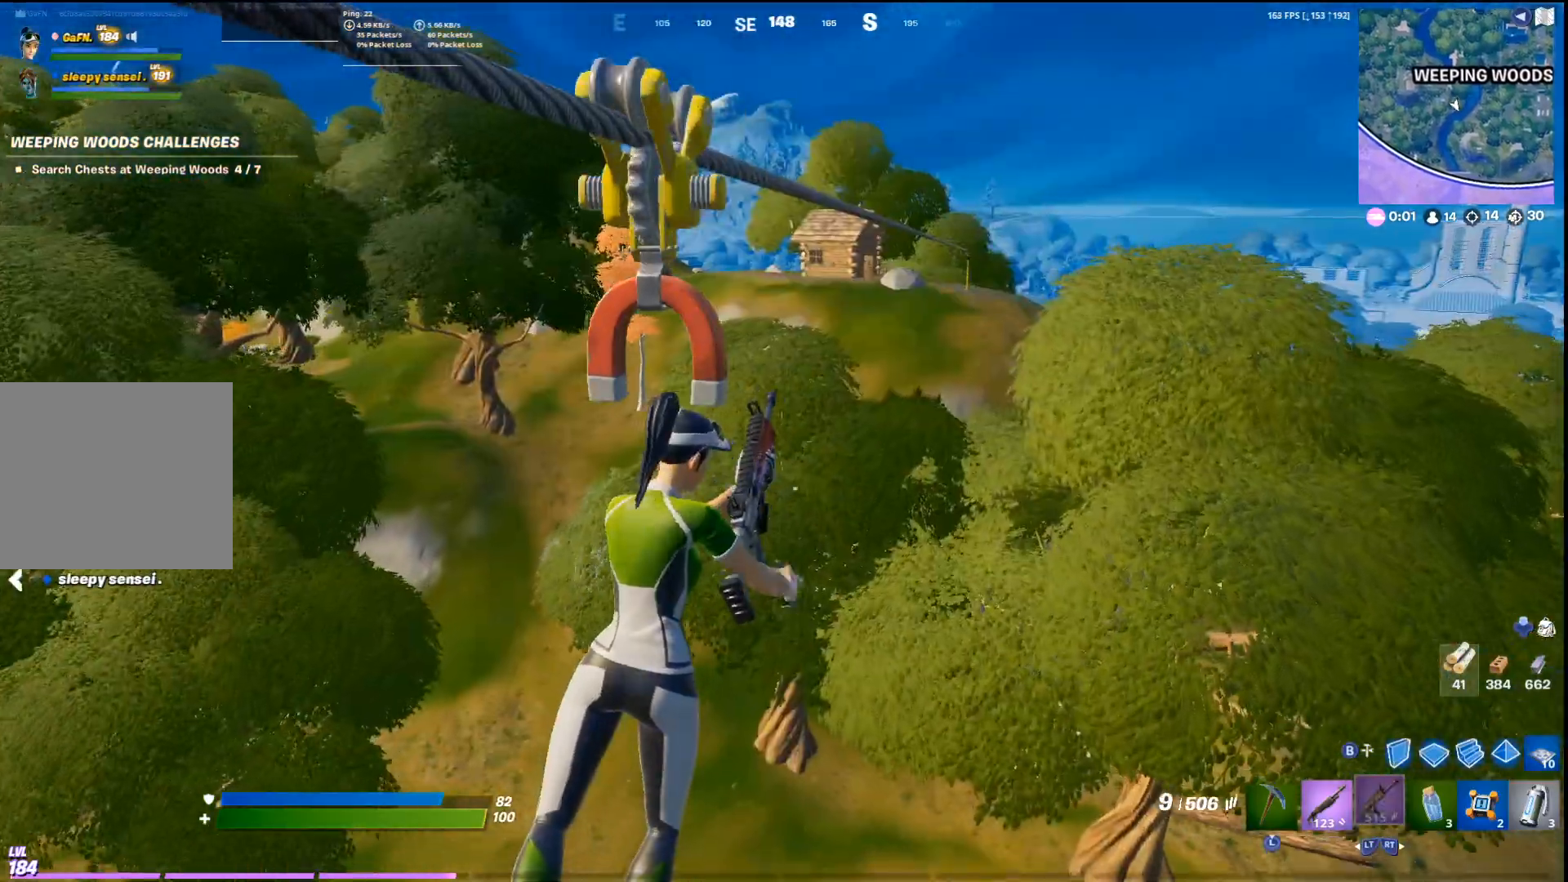
{"buttons": [], "left_stick": "up", "right_stick": "center", "events": [[333, "right_stick", "right"], [400, "right_stick", "center"]]}
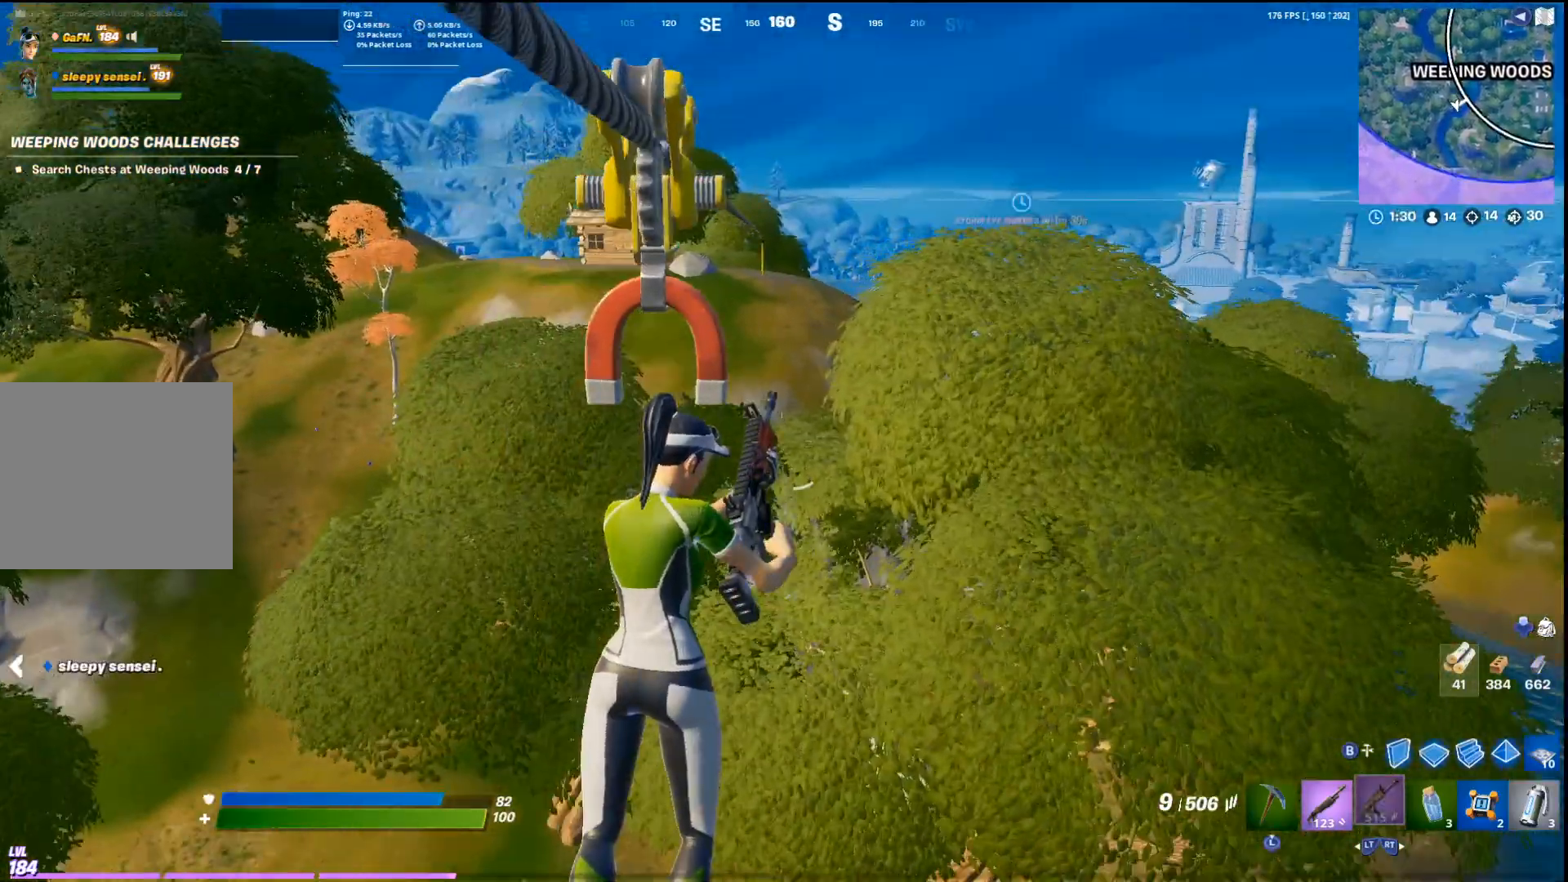
{"buttons": [], "left_stick": "up", "right_stick": "center", "events": []}
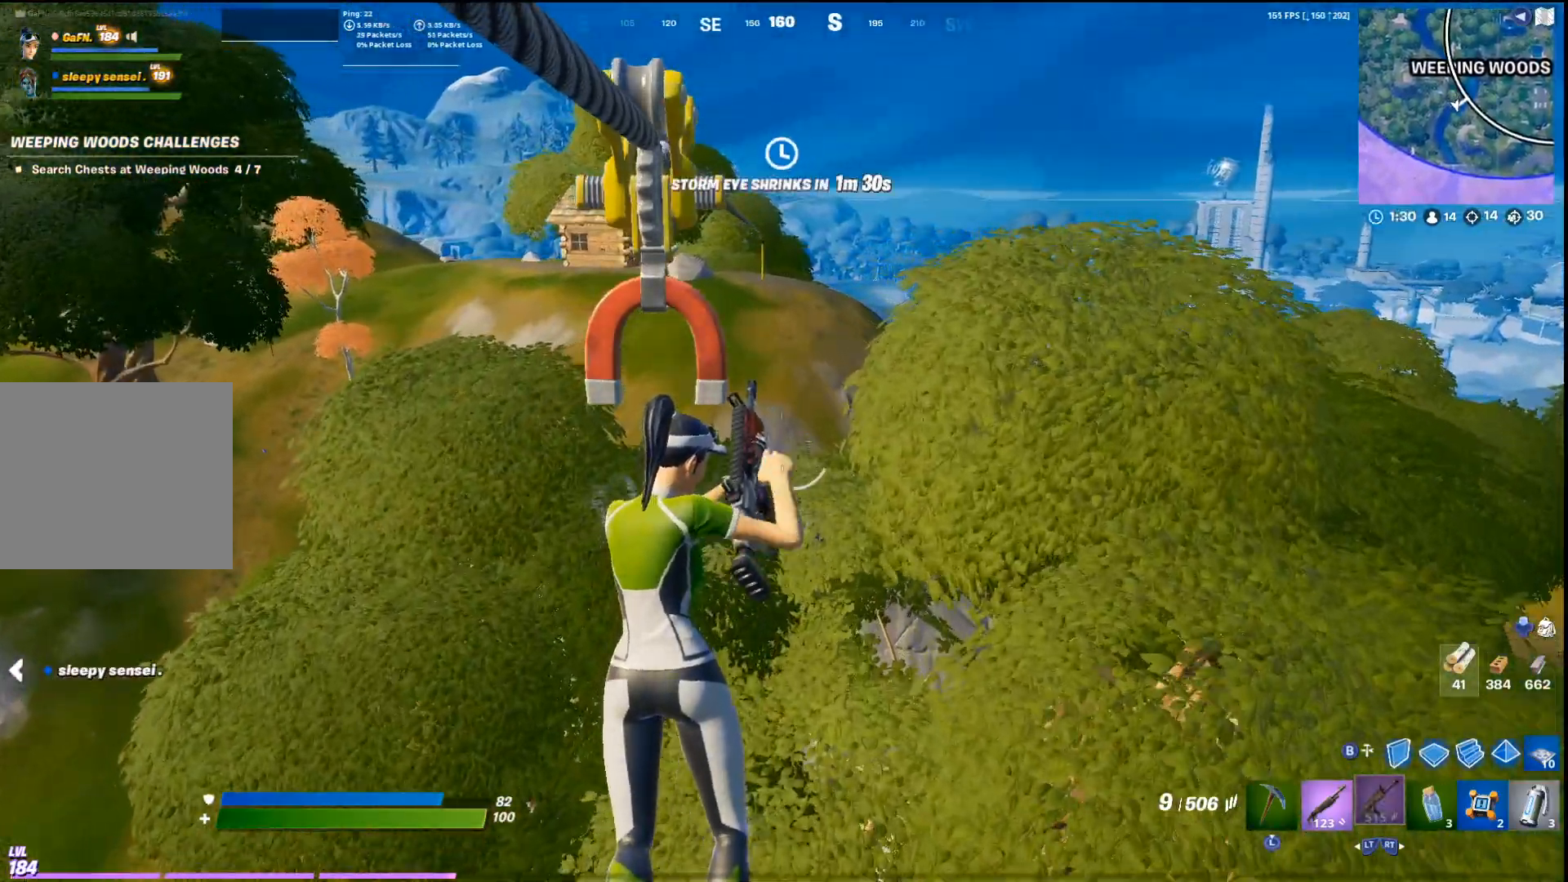
{"buttons": [], "left_stick": "up", "right_stick": "center", "events": [[167, "right_stick", "left"], [267, "right_stick", "center"]]}
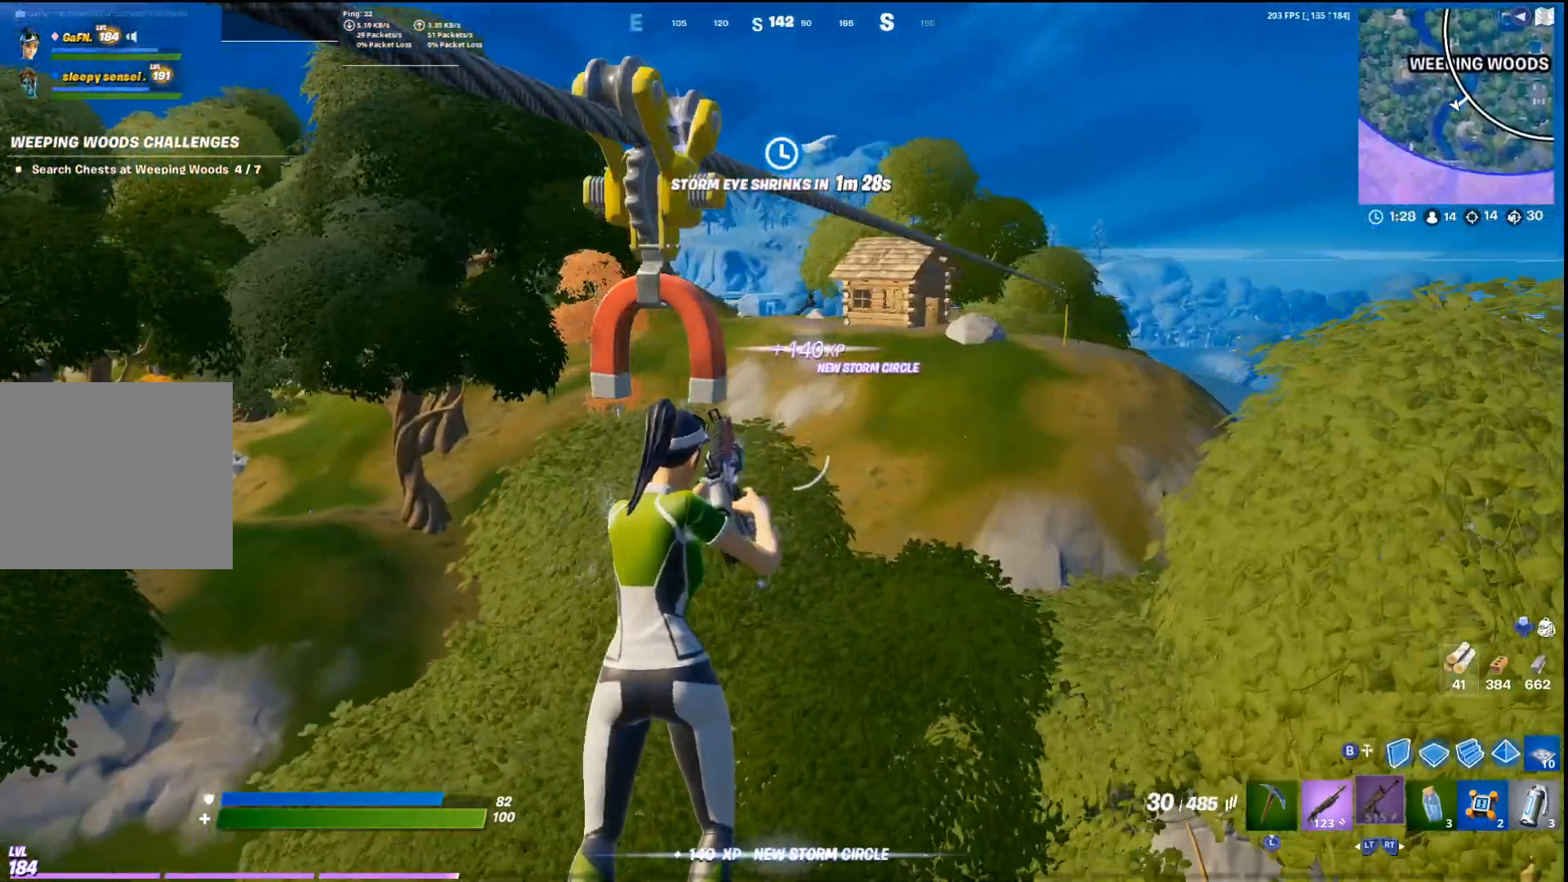
{"buttons": ["L1"], "left_stick": "up", "right_stick": "center", "events": [[400, "L1", "down"]]}